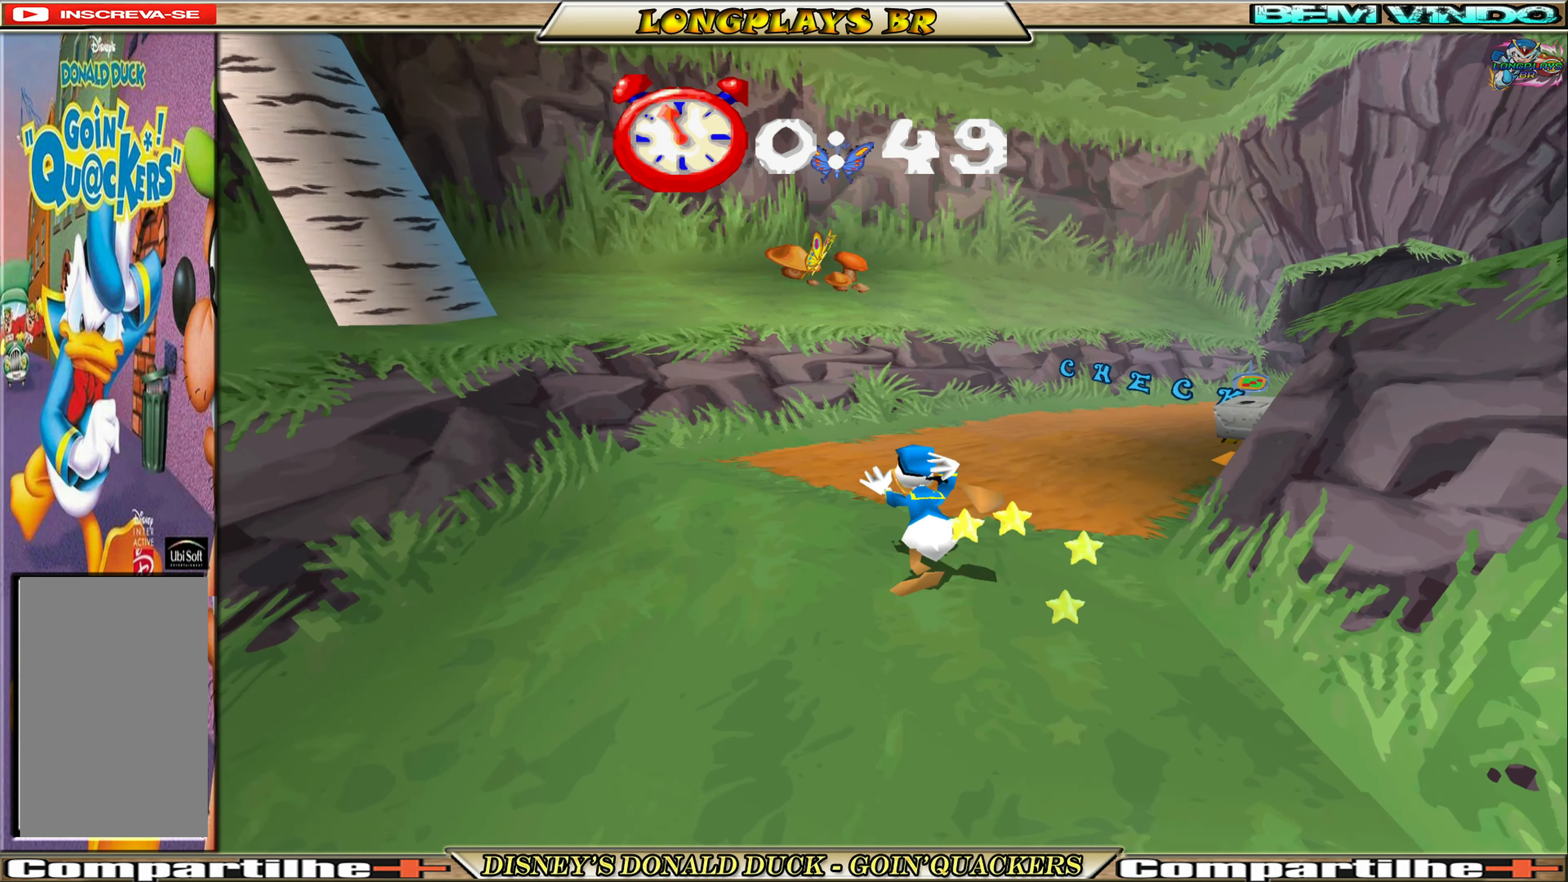
Gameplay with a controller (Xbox layout); each line is a JSON object with the inputs held at the frame after it. "events" lists button and stick changes between this image and that frame as [ms after this image, input, new state], when the widget could be followed in between. Not read: L3 R3 right_stick.
{"buttons": ["DPAD_UP"], "left_stick": "center", "events": [[233, "DPAD_RIGHT", "up"], [250, "DPAD_RIGHT", "down"], [383, "DPAD_RIGHT", "up"]]}
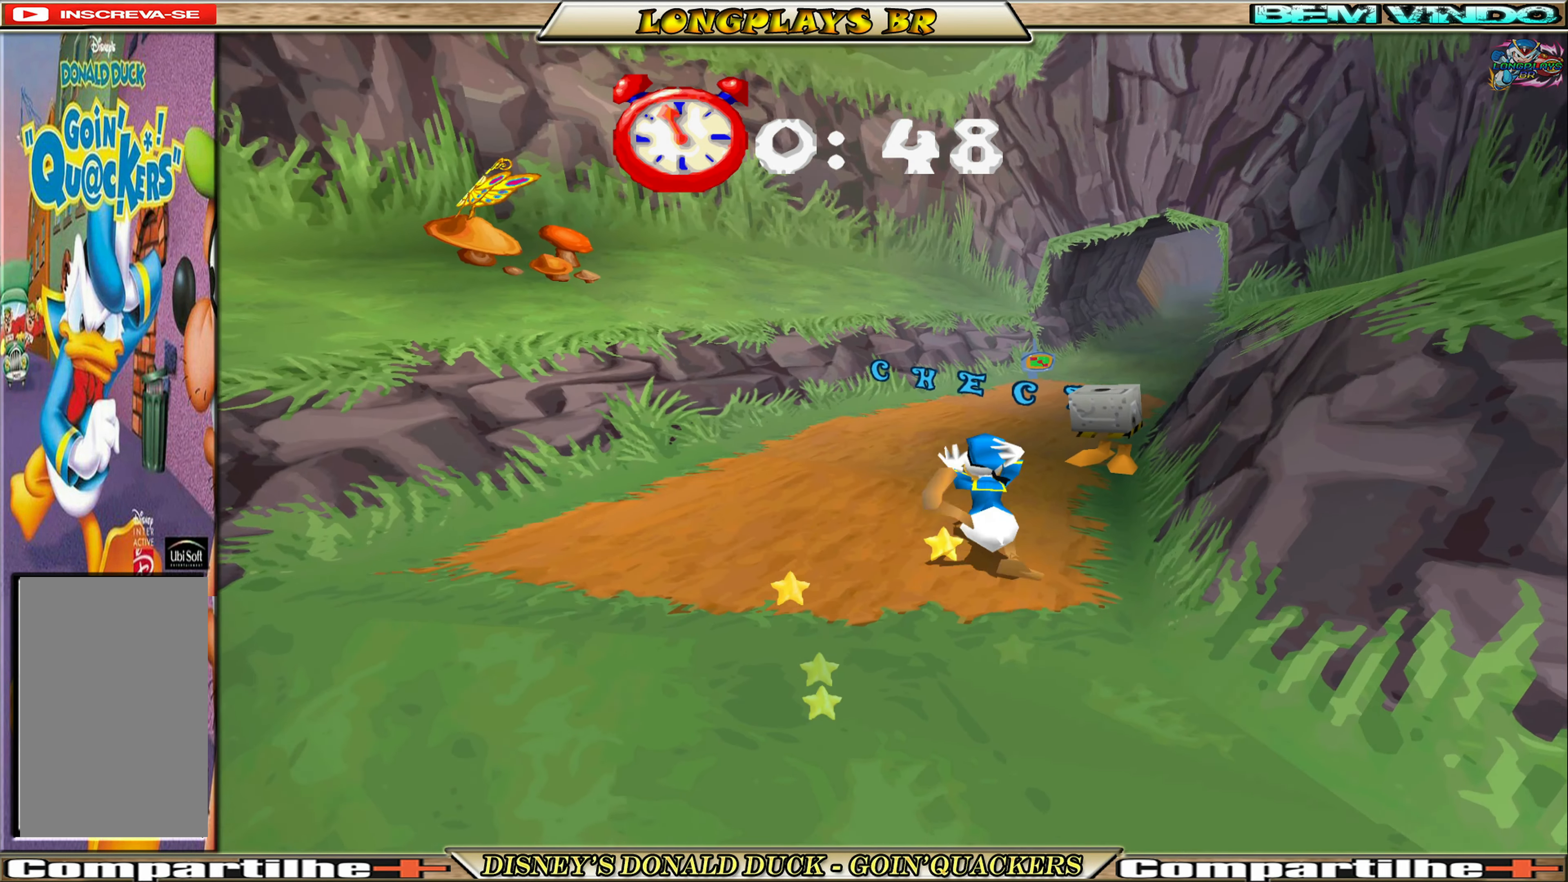
{"buttons": ["DPAD_UP"], "left_stick": "center", "events": []}
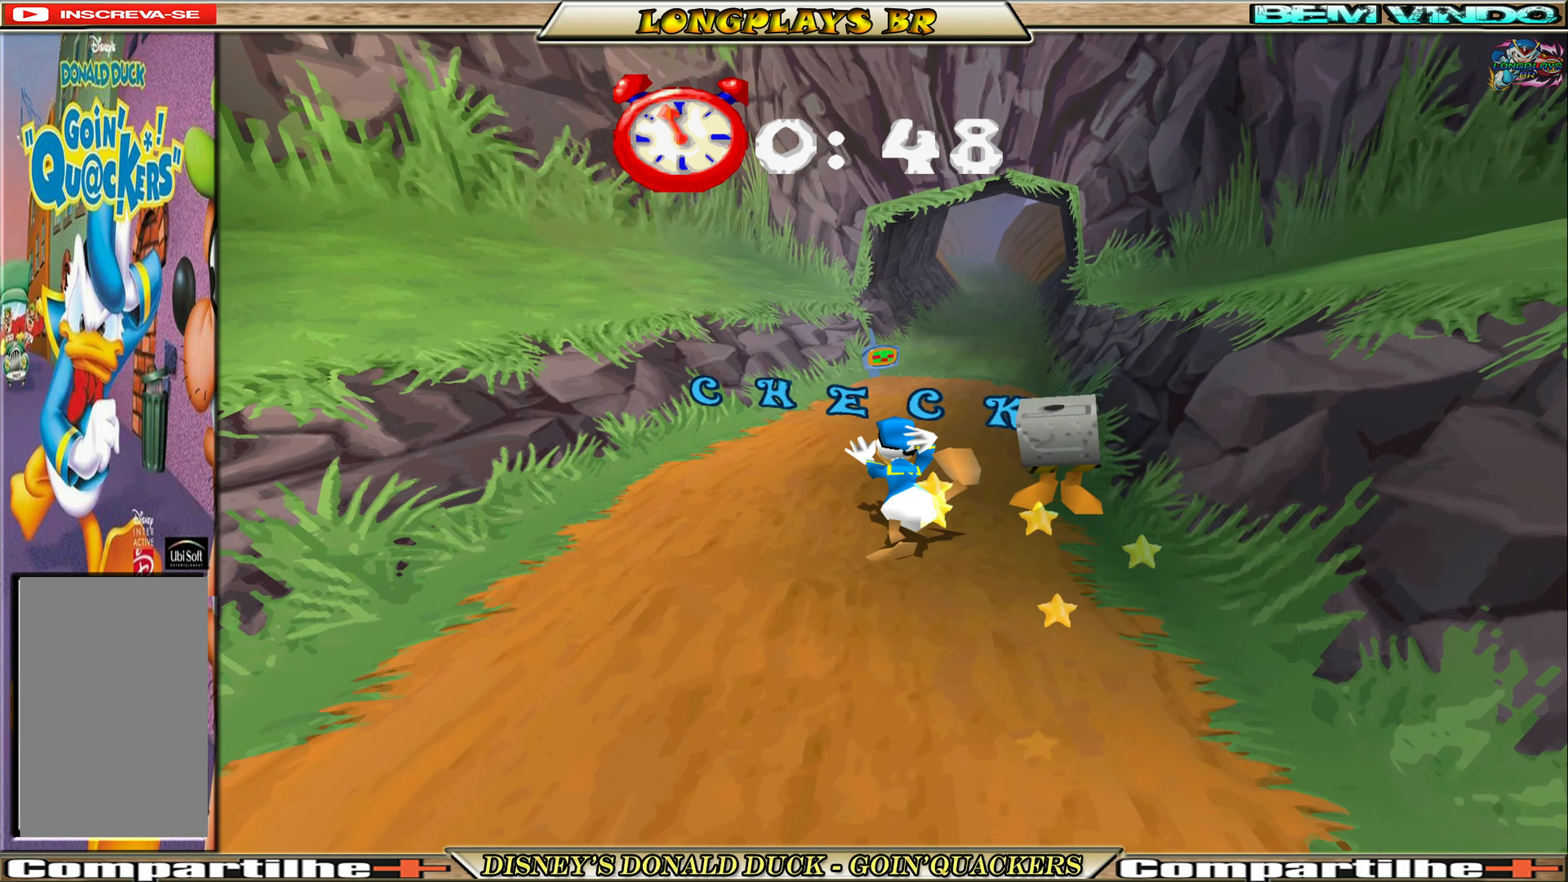
{"buttons": ["DPAD_UP", "DPAD_RIGHT"], "left_stick": "center", "events": [[433, "DPAD_RIGHT", "down"]]}
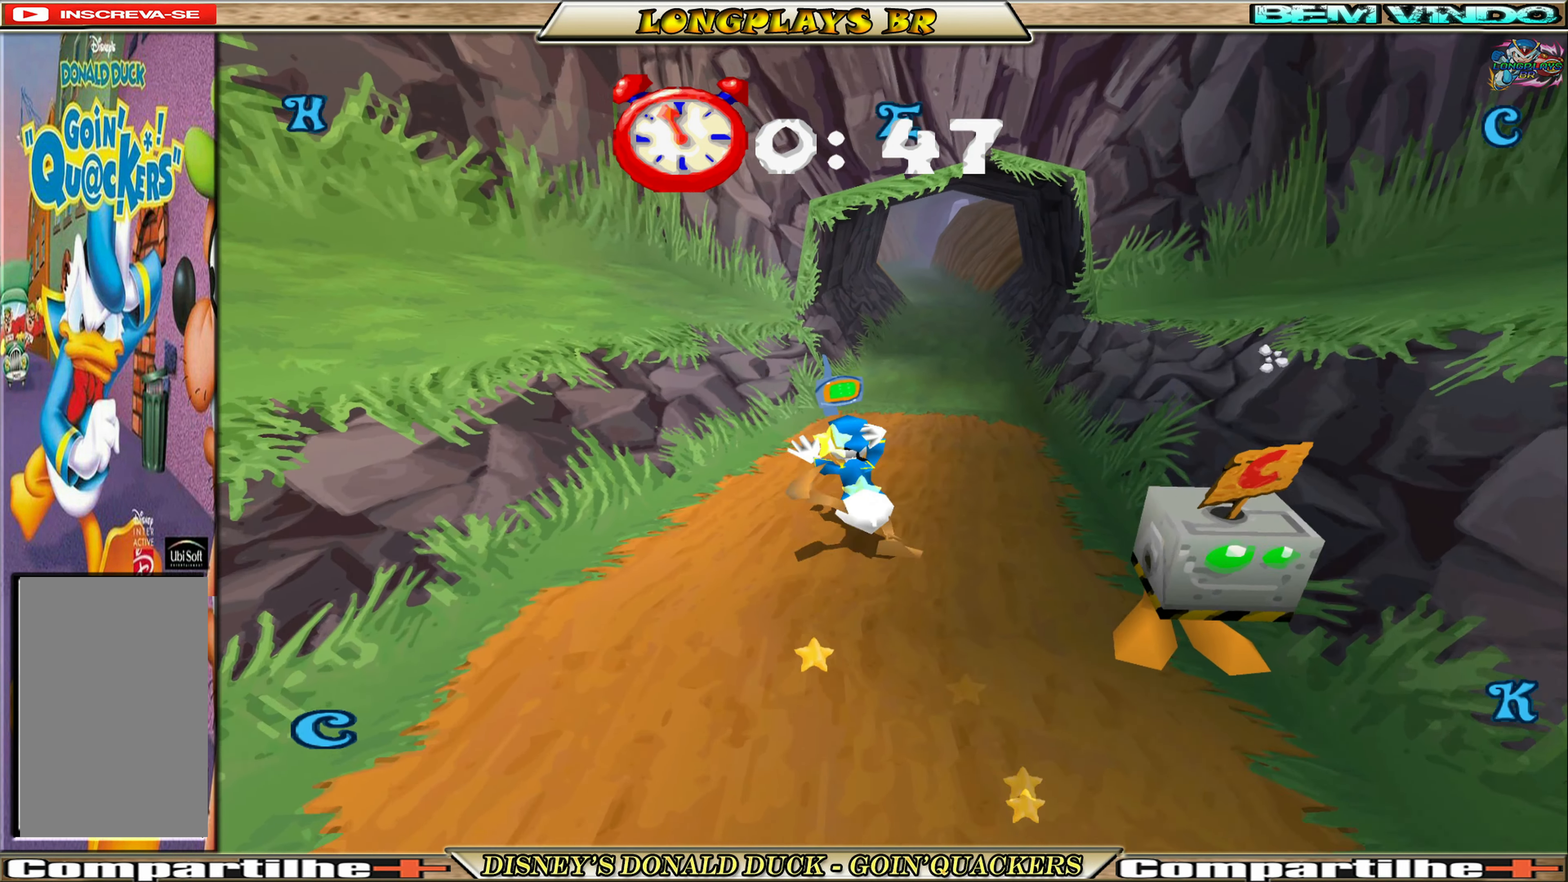
{"buttons": ["DPAD_UP"], "left_stick": "center", "events": [[150, "DPAD_RIGHT", "up"]]}
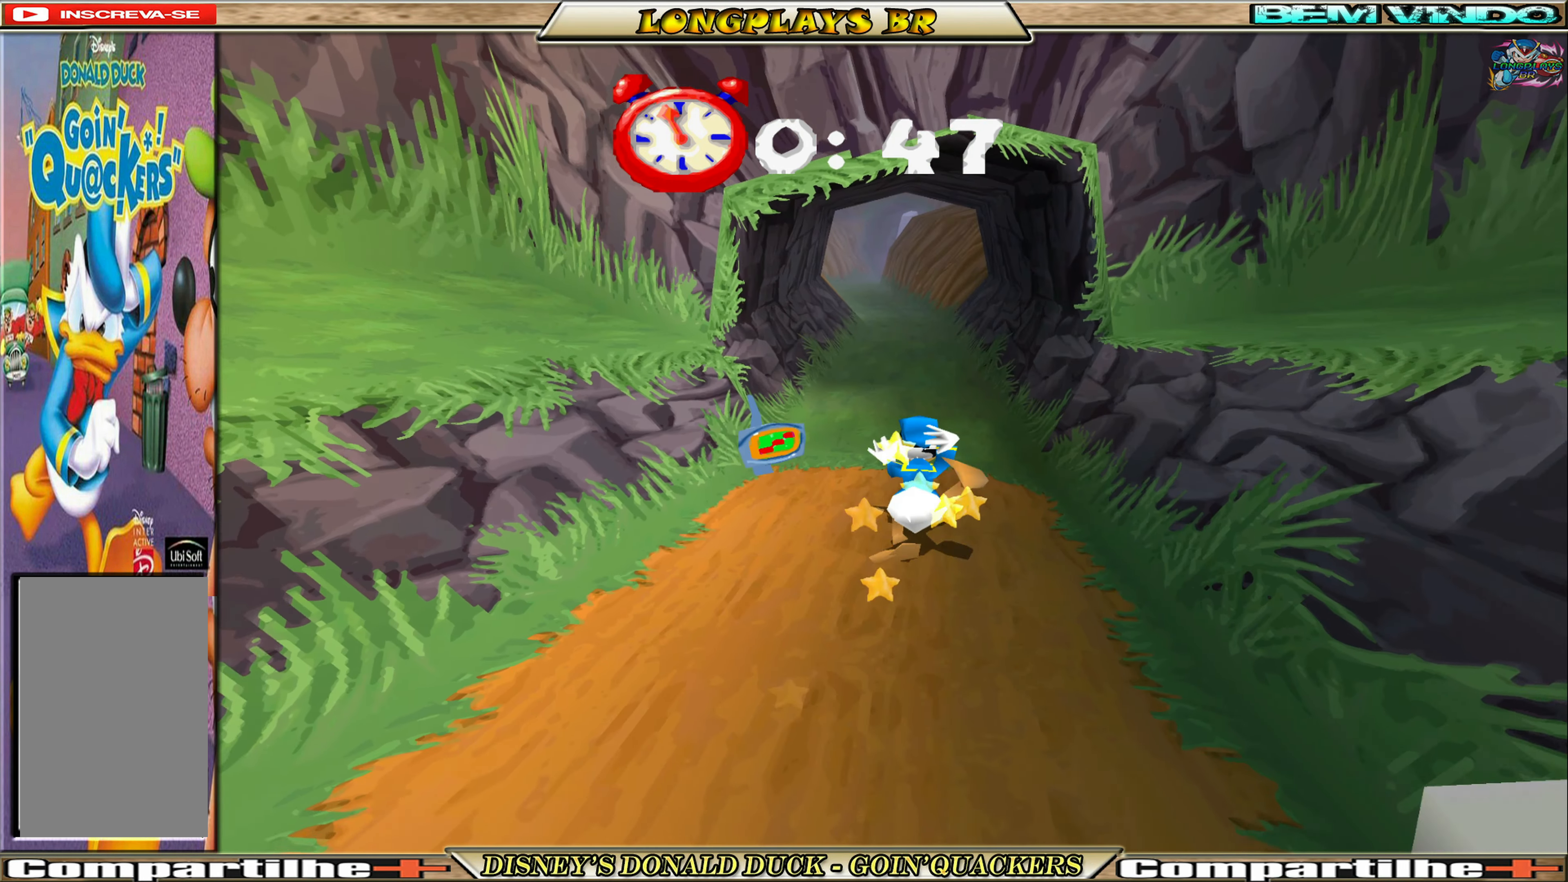
{"buttons": ["DPAD_UP"], "left_stick": "center", "events": []}
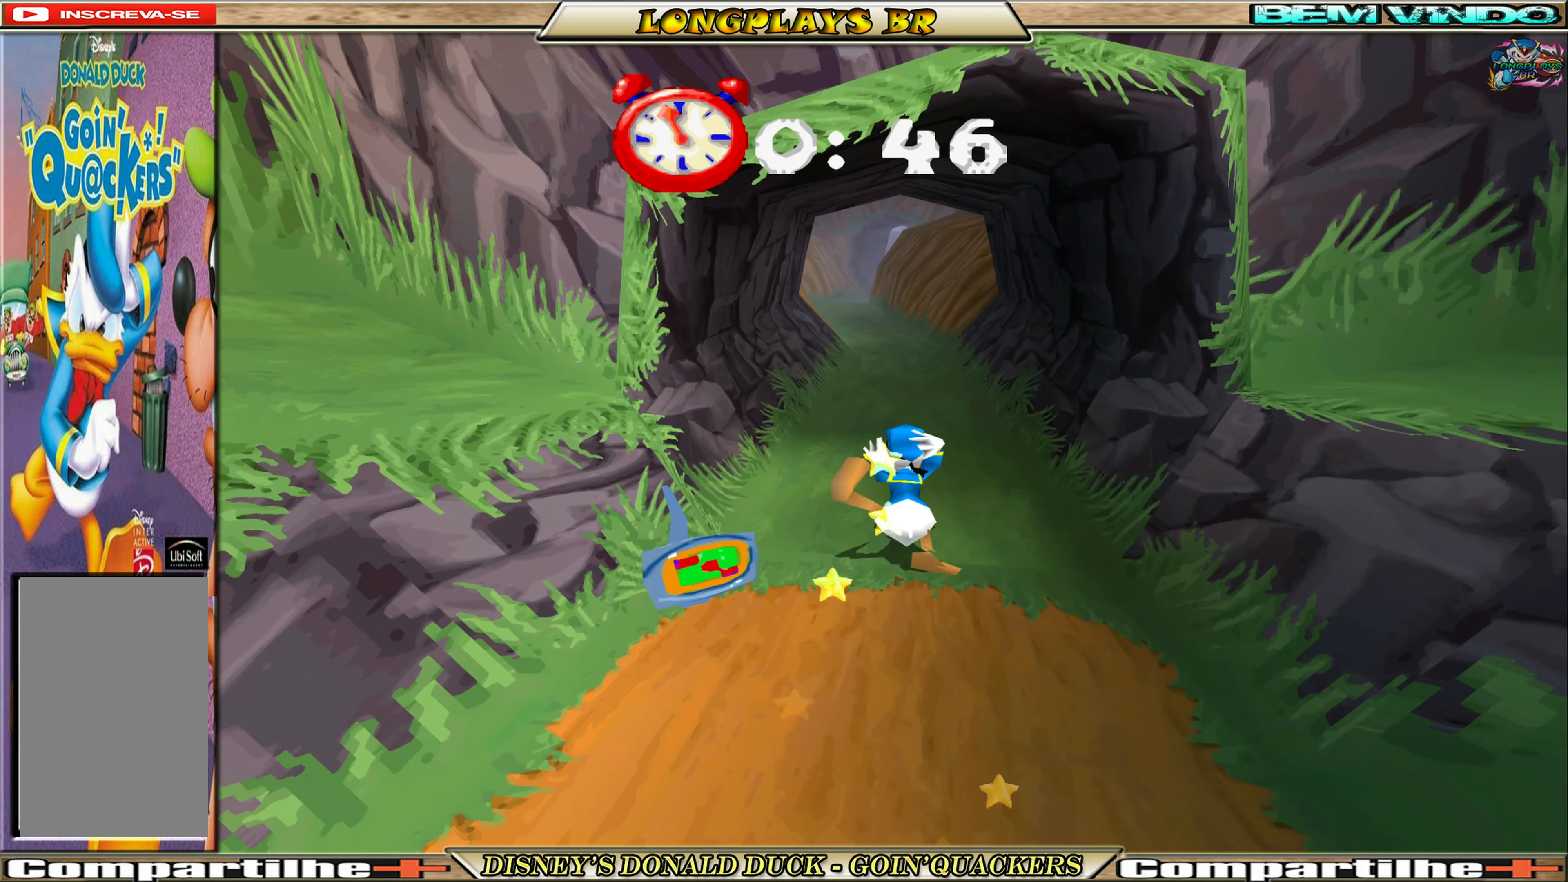
{"buttons": ["DPAD_UP"], "left_stick": "center", "events": []}
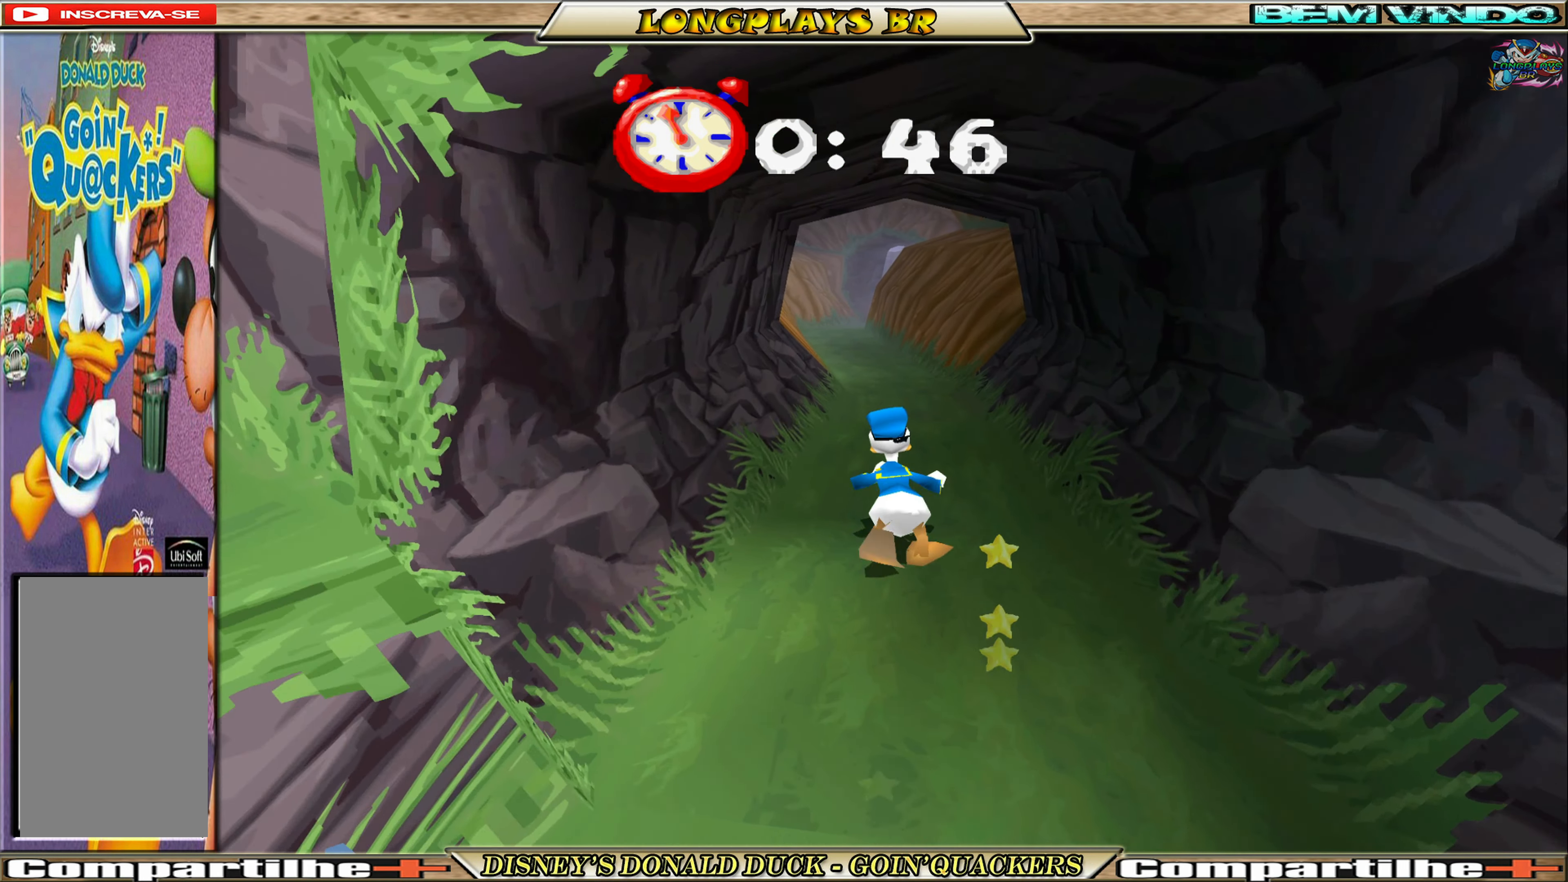
{"buttons": ["DPAD_UP"], "left_stick": "center", "events": []}
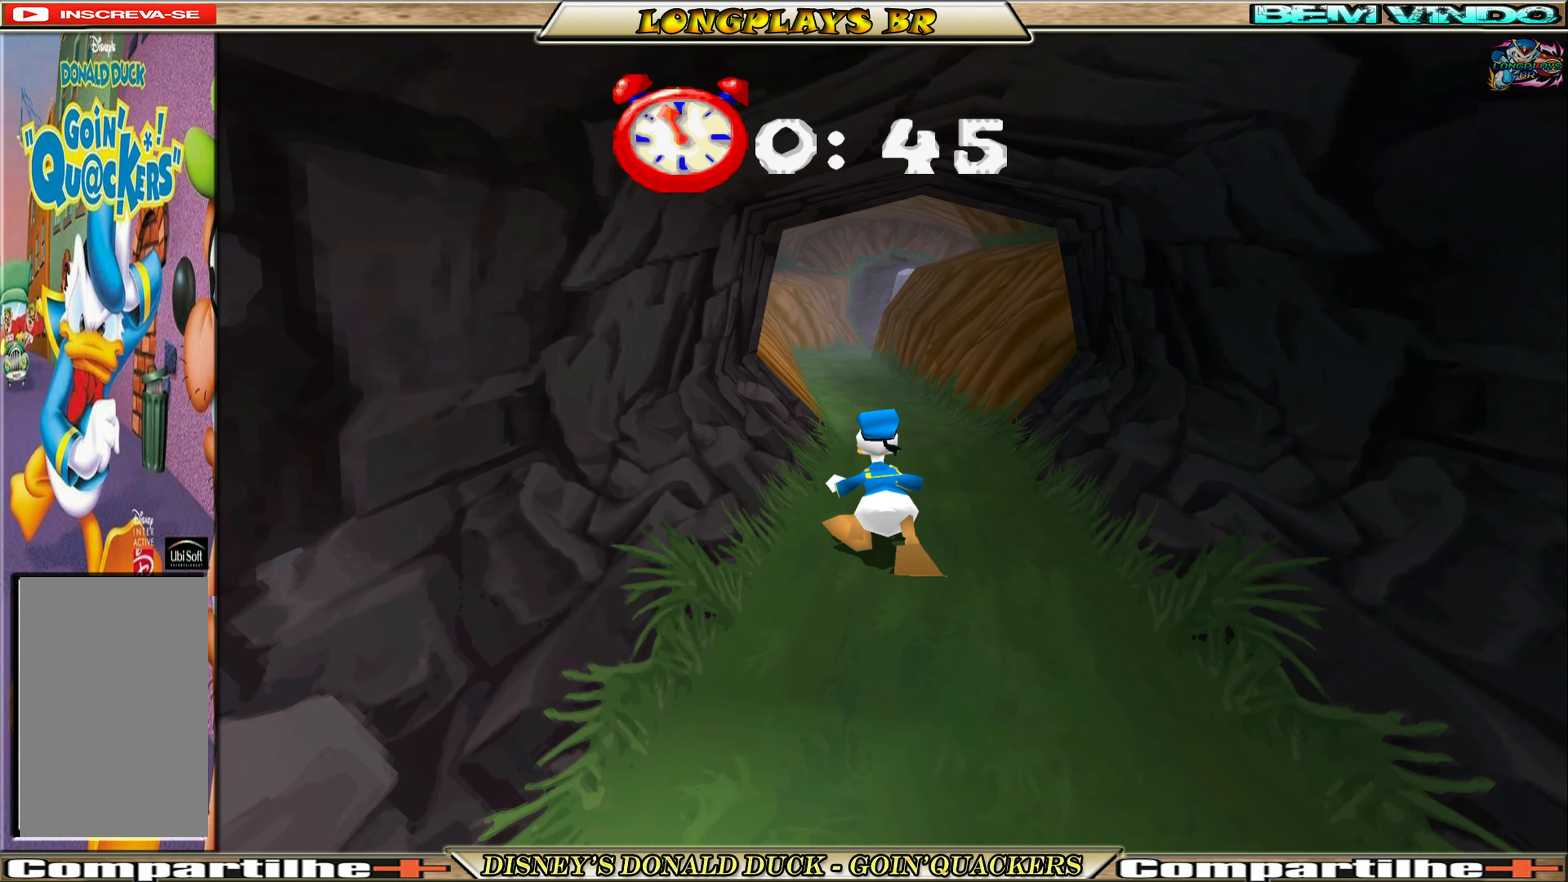
{"buttons": ["DPAD_UP"], "left_stick": "center", "events": []}
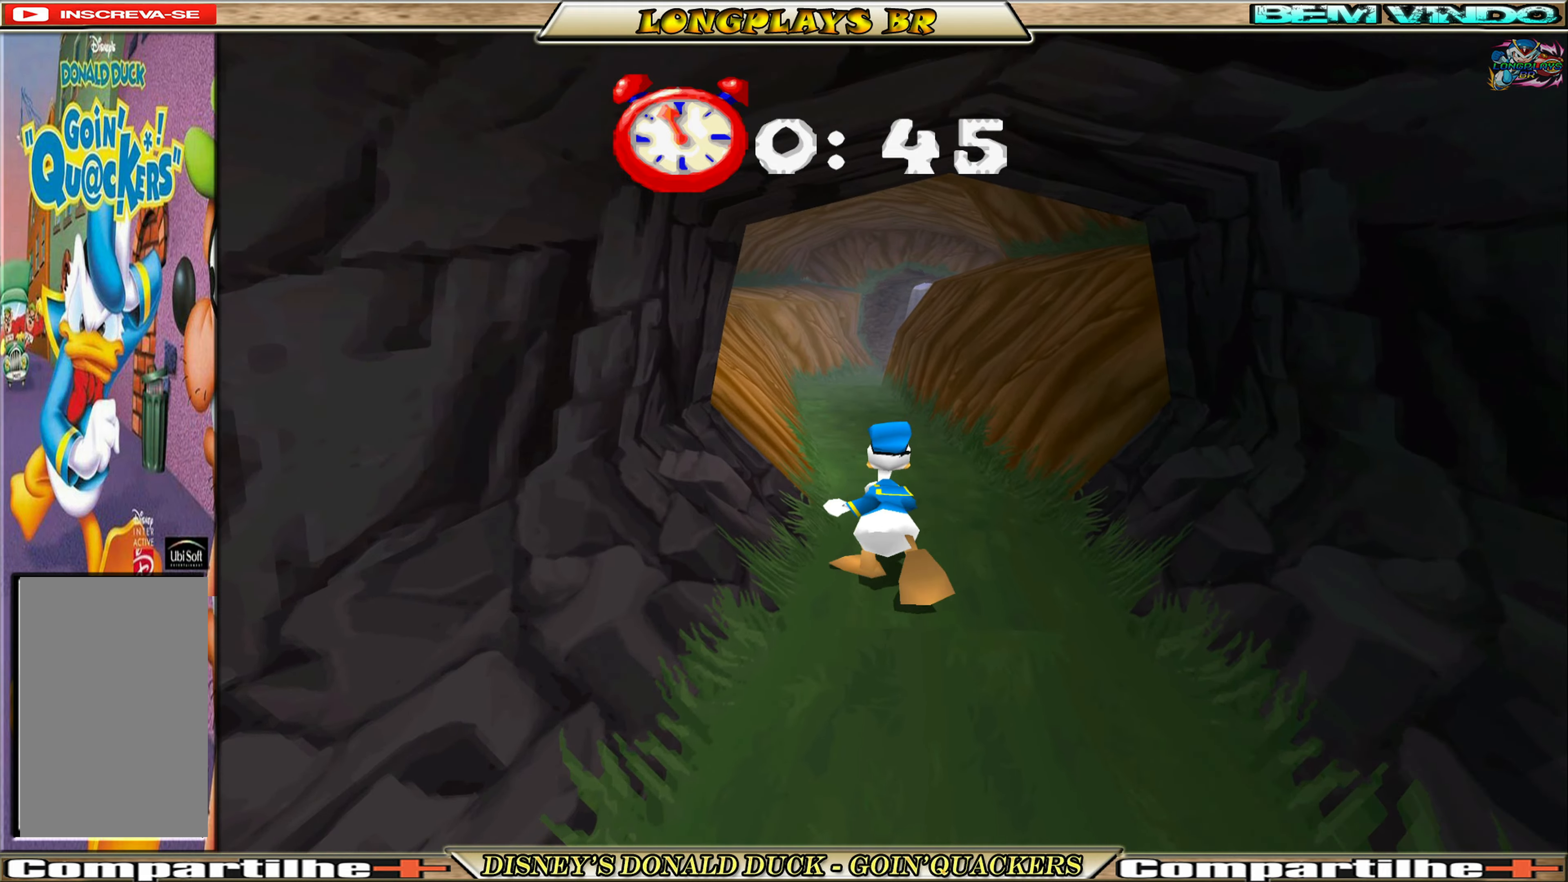
{"buttons": ["DPAD_UP"], "left_stick": "center", "events": []}
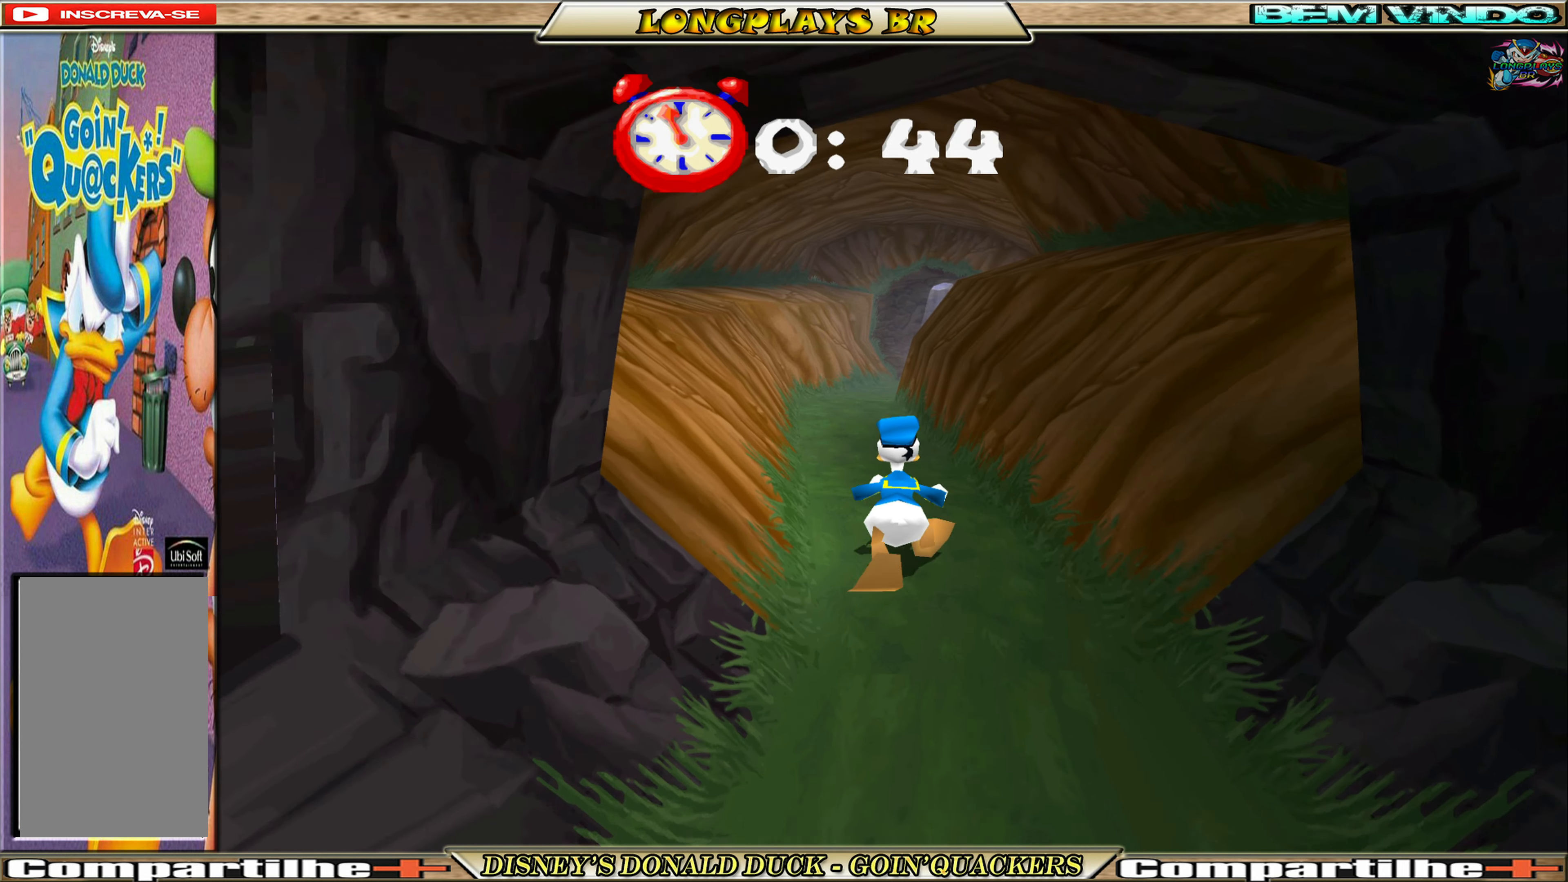
{"buttons": ["DPAD_UP"], "left_stick": "center", "events": []}
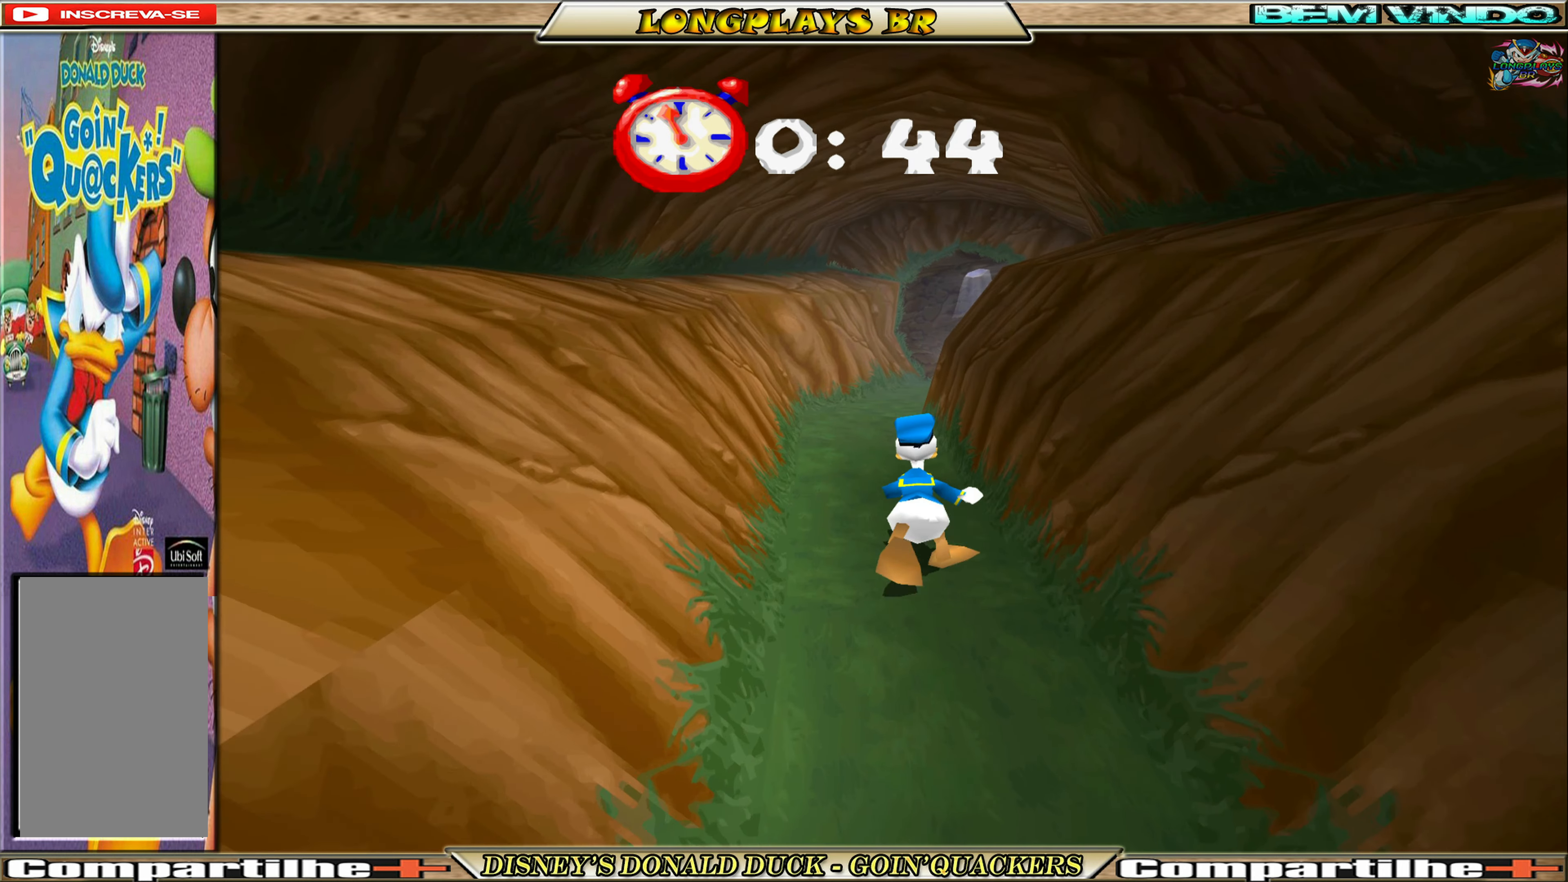
{"buttons": ["DPAD_UP", "DPAD_LEFT"], "left_stick": "center", "events": [[334, "DPAD_LEFT", "down"]]}
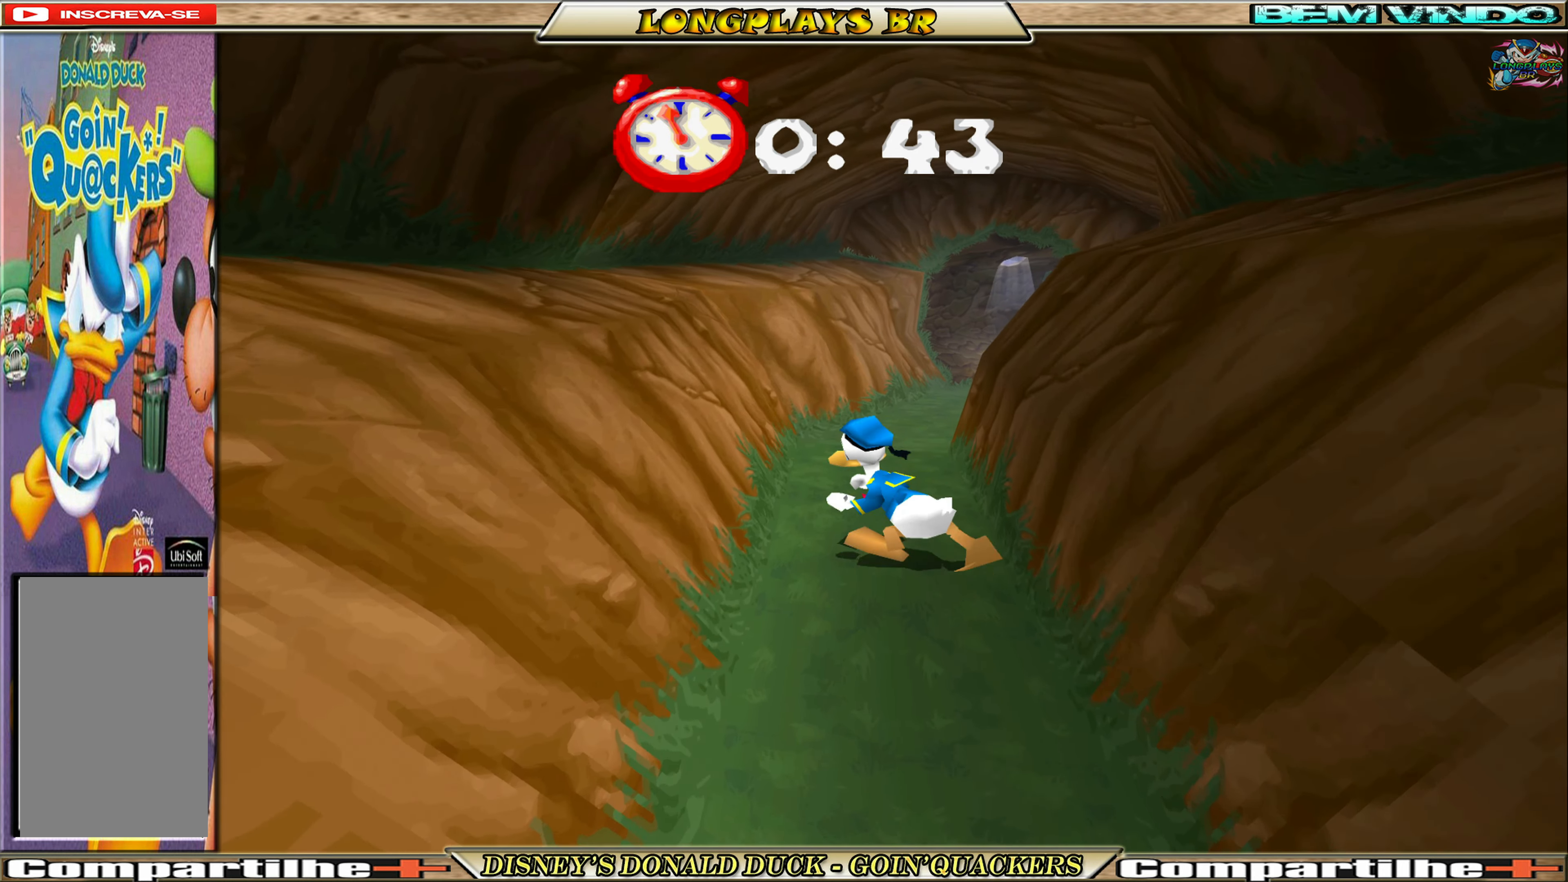
{"buttons": ["DPAD_UP"], "left_stick": "center", "events": [[17, "DPAD_LEFT", "up"]]}
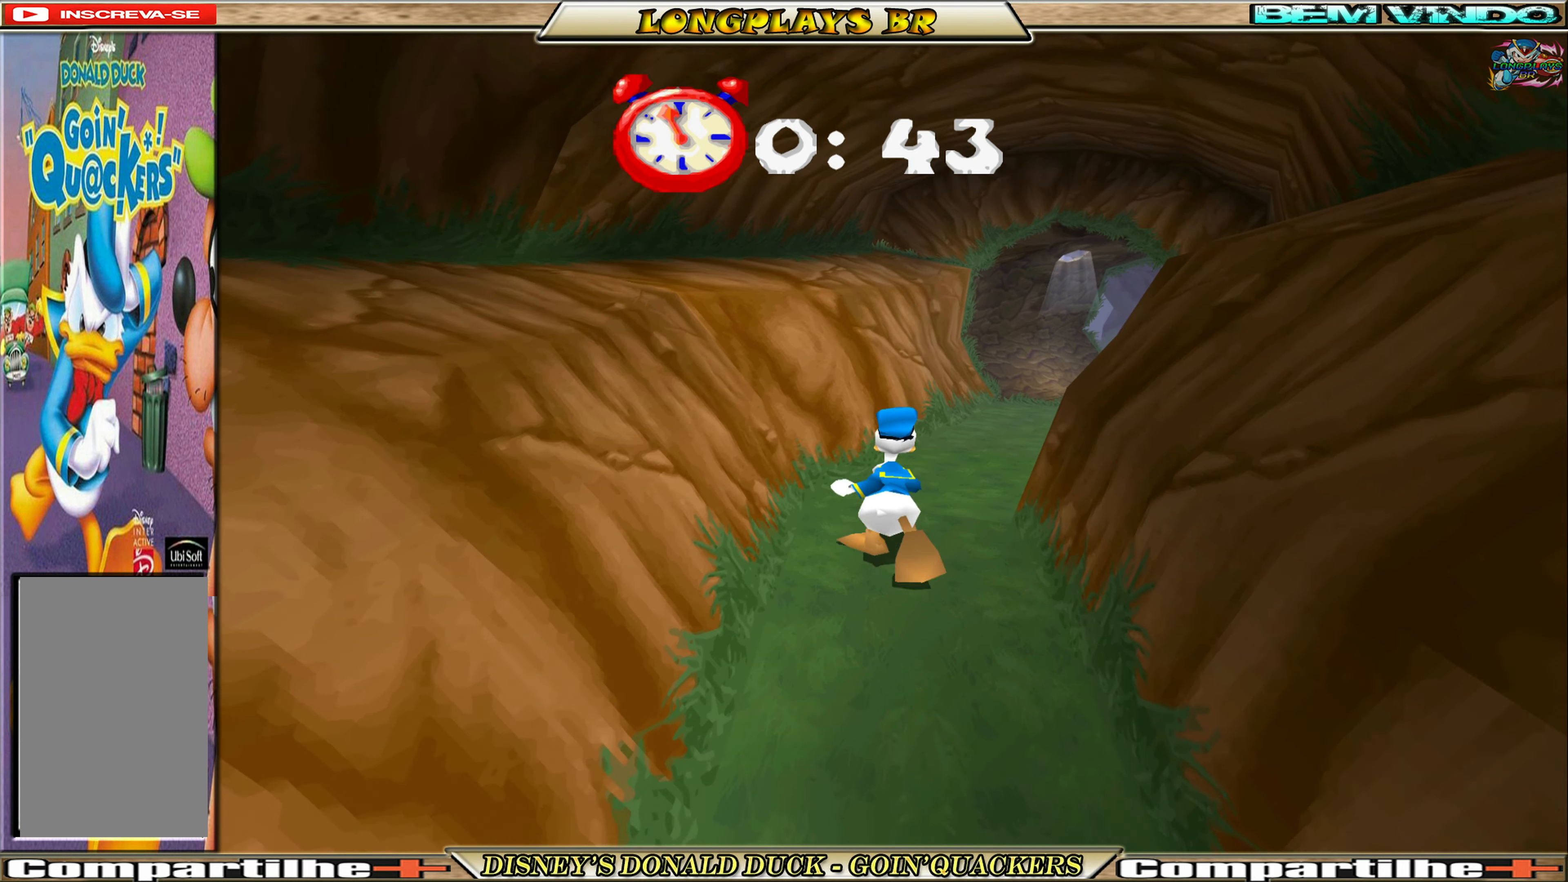
{"buttons": ["DPAD_UP"], "left_stick": "center", "events": [[67, "DPAD_RIGHT", "down"], [300, "DPAD_RIGHT", "up"]]}
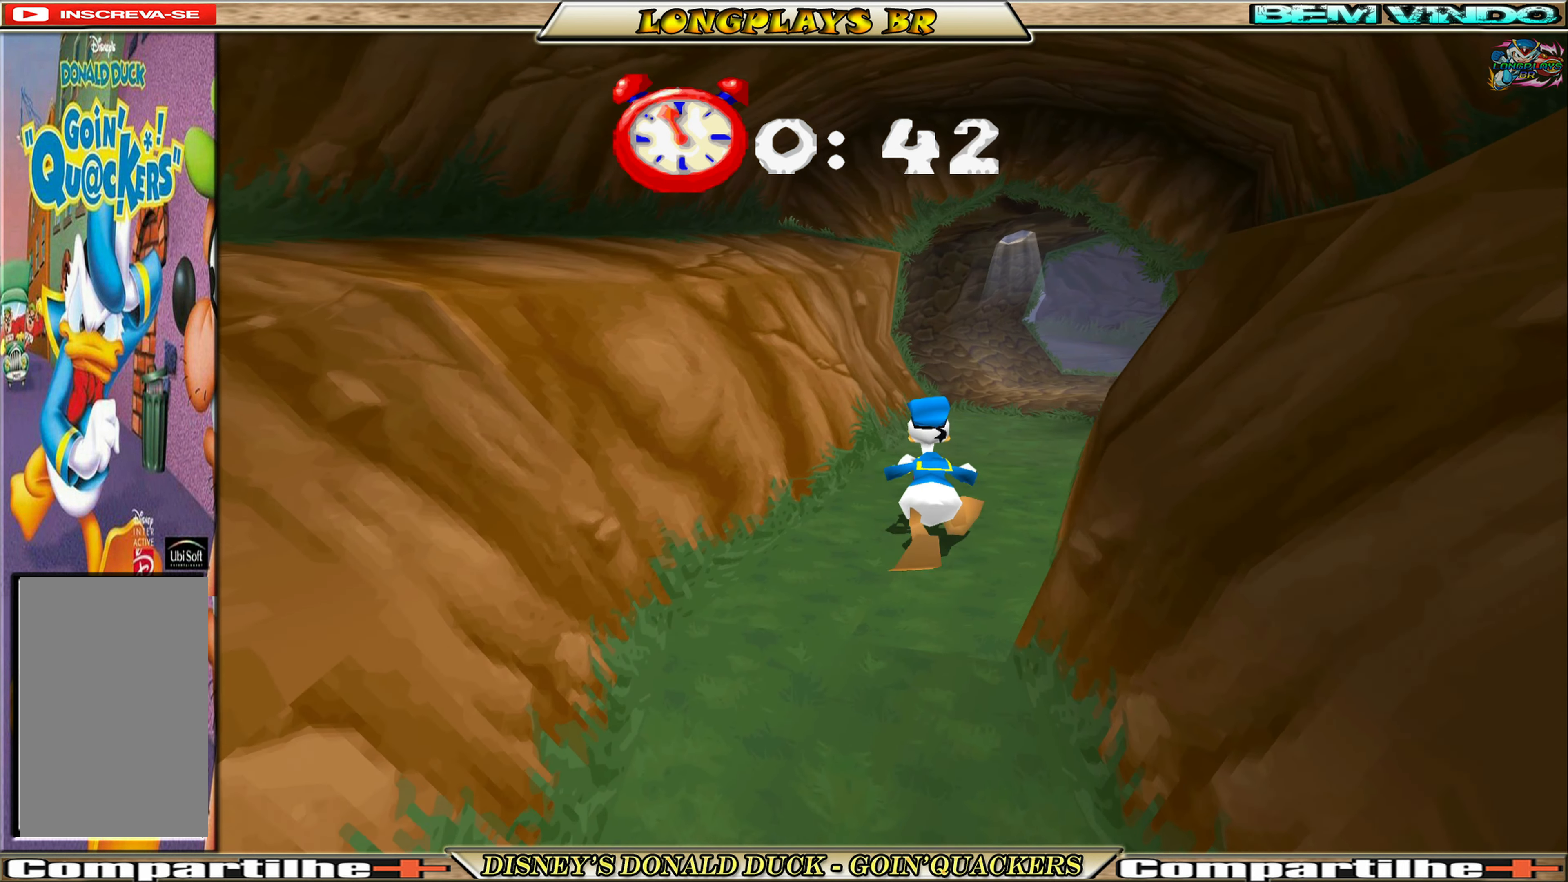
{"buttons": ["DPAD_UP"], "left_stick": "center", "events": [[167, "DPAD_RIGHT", "down"], [350, "DPAD_RIGHT", "up"]]}
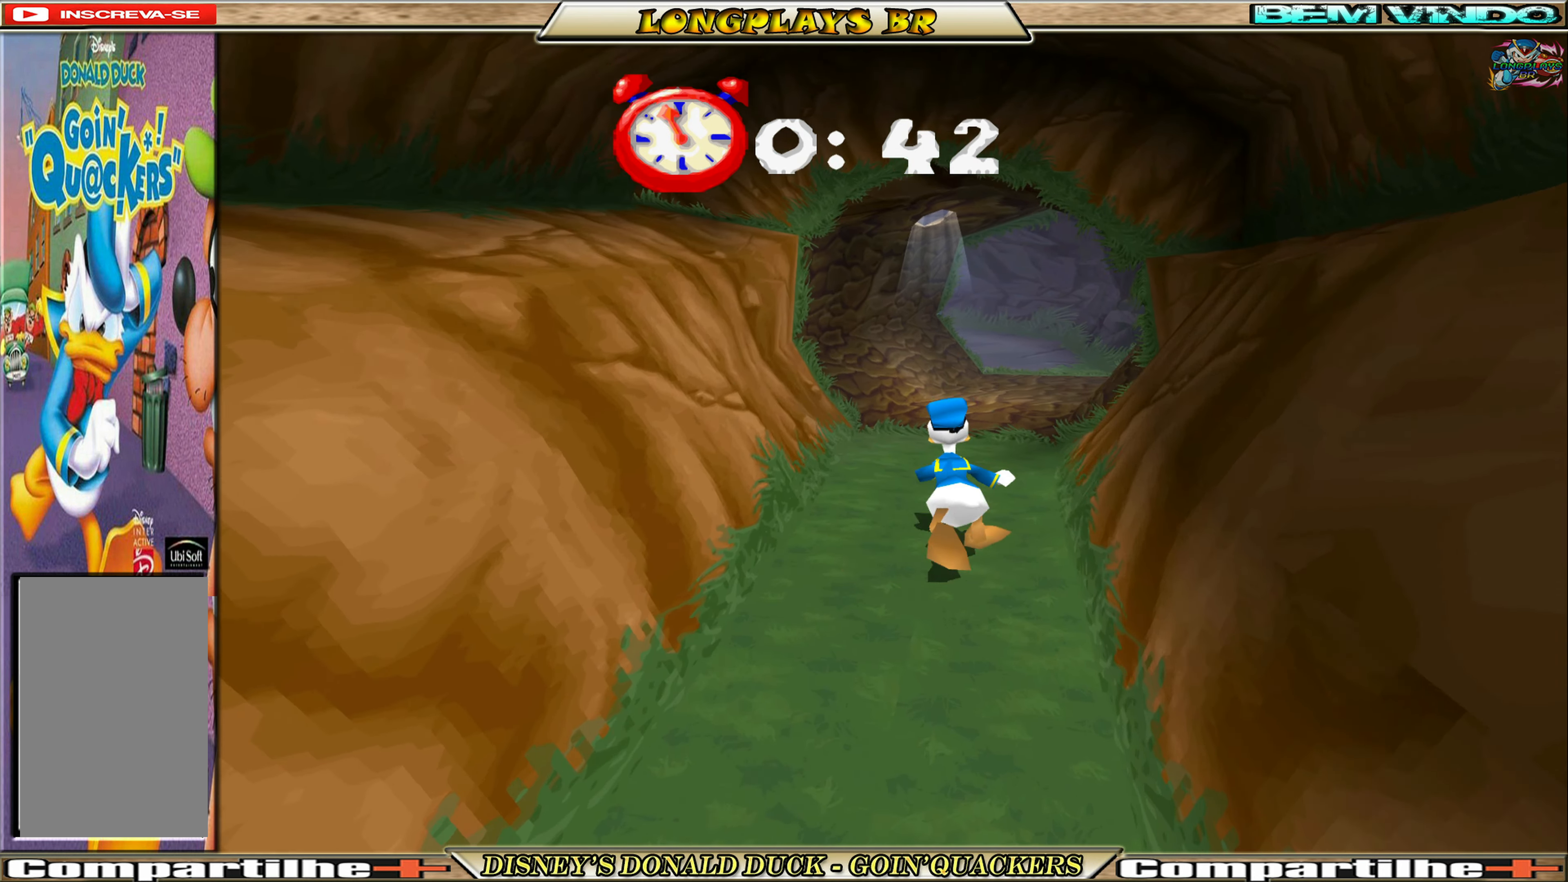
{"buttons": ["DPAD_UP"], "left_stick": "center", "events": [[150, "DPAD_RIGHT", "down"], [317, "DPAD_RIGHT", "up"]]}
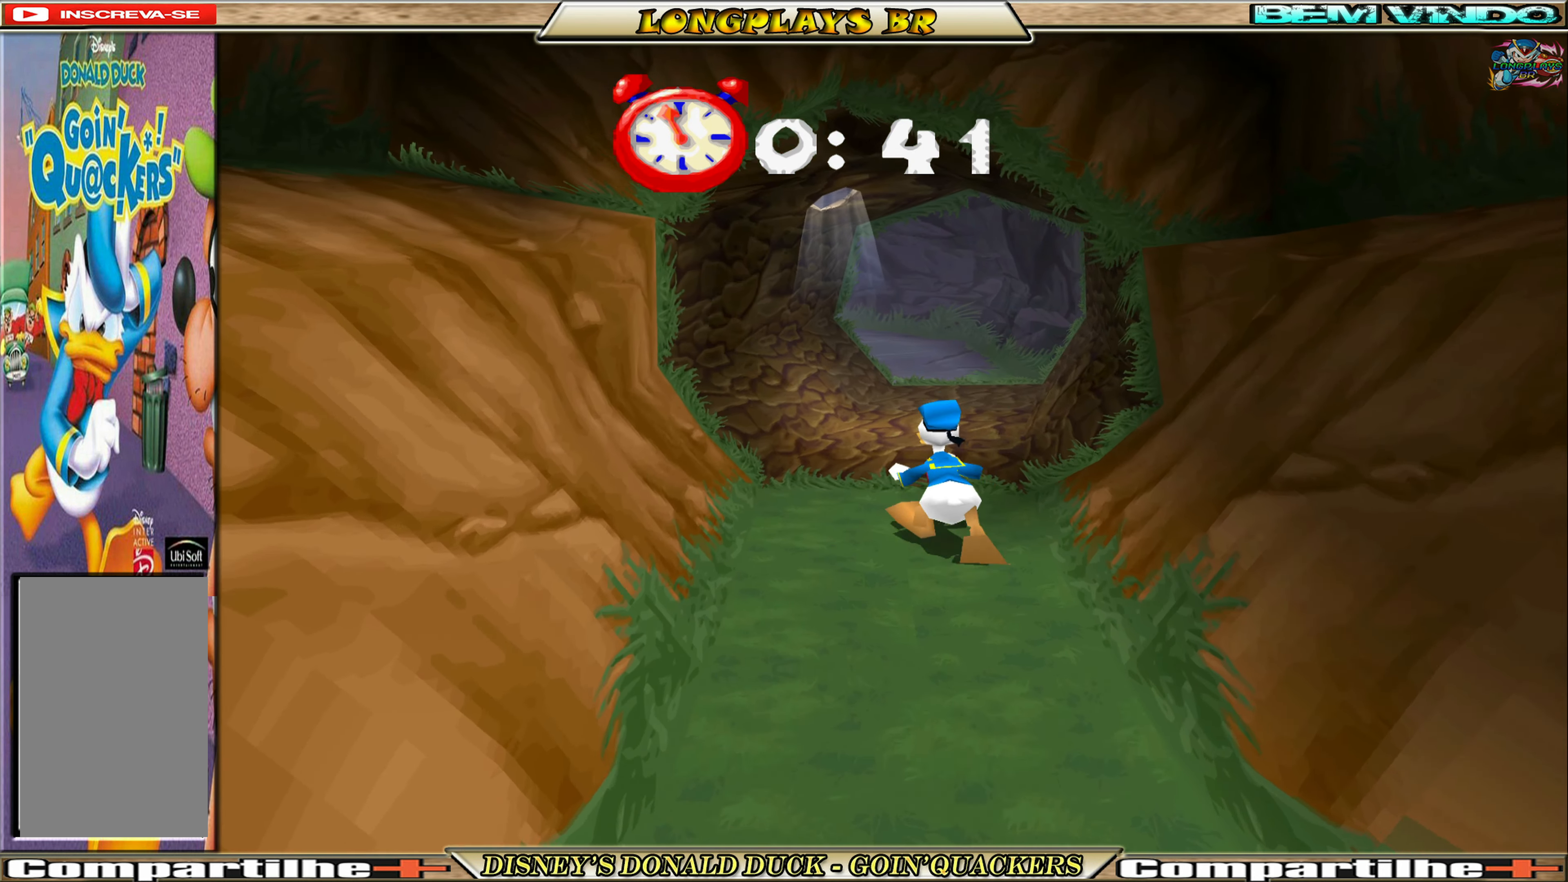
{"buttons": ["A", "DPAD_UP"], "left_stick": "center", "events": [[384, "A", "down"]]}
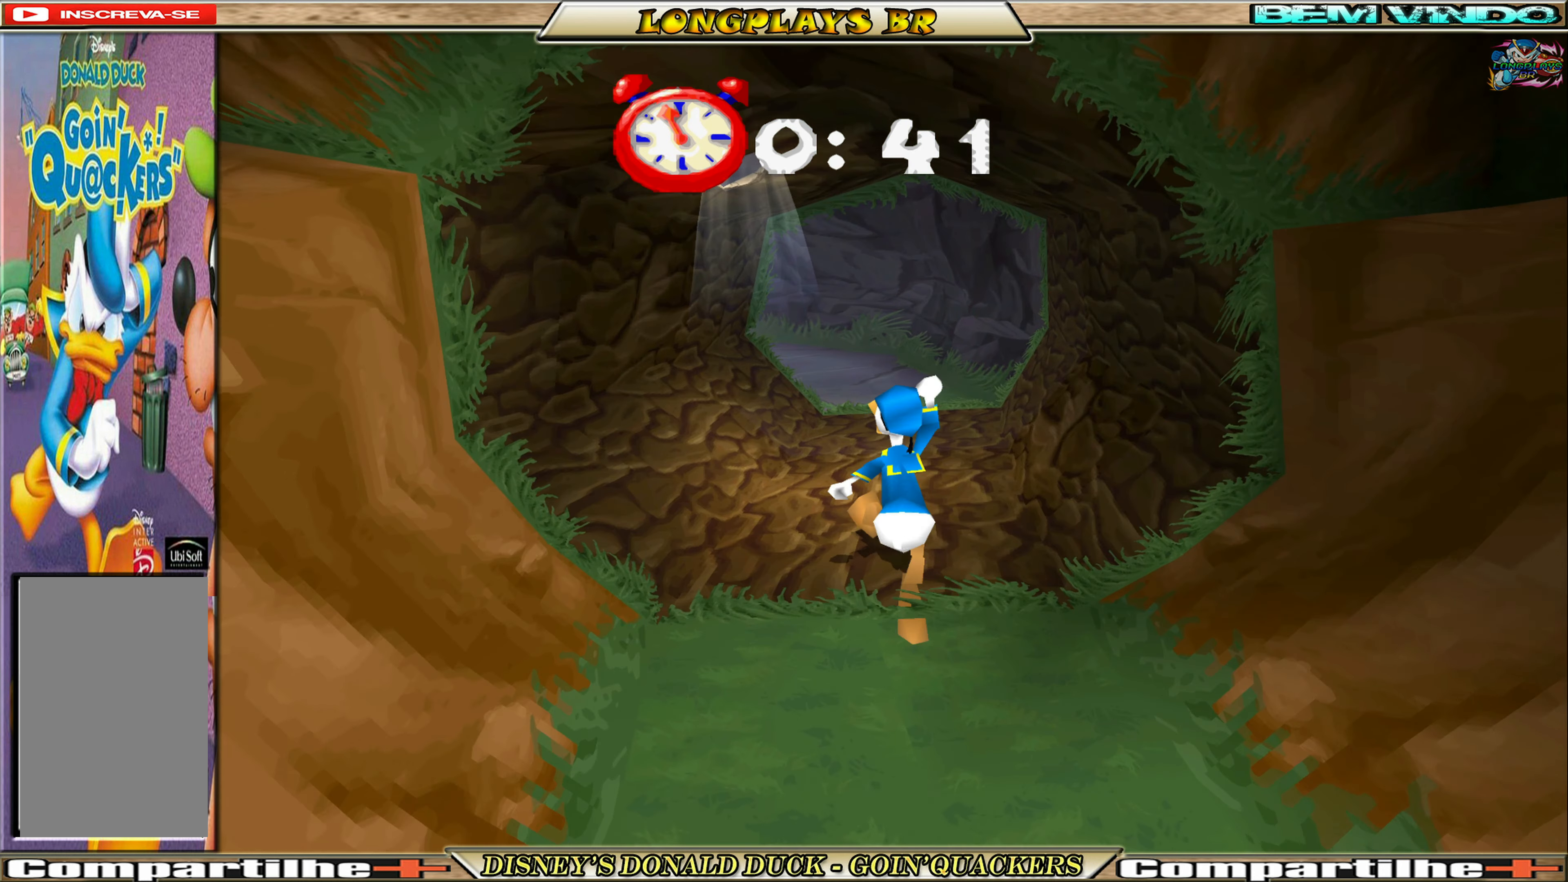
{"buttons": ["DPAD_UP"], "left_stick": "center", "events": [[50, "A", "up"], [217, "A", "down"], [317, "A", "up"]]}
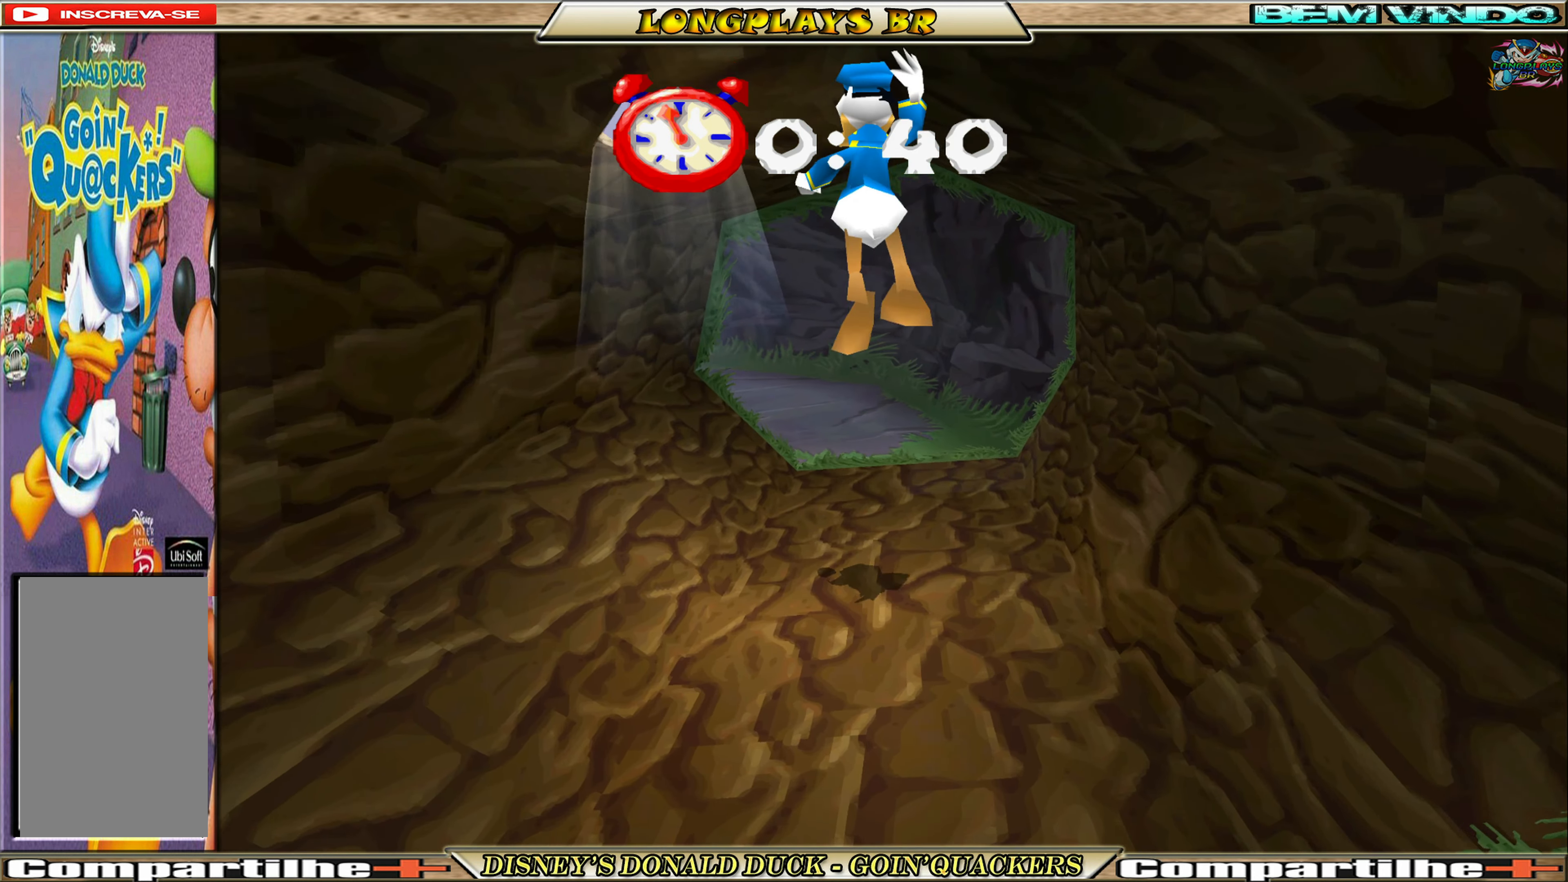
{"buttons": ["DPAD_UP"], "left_stick": "center", "events": []}
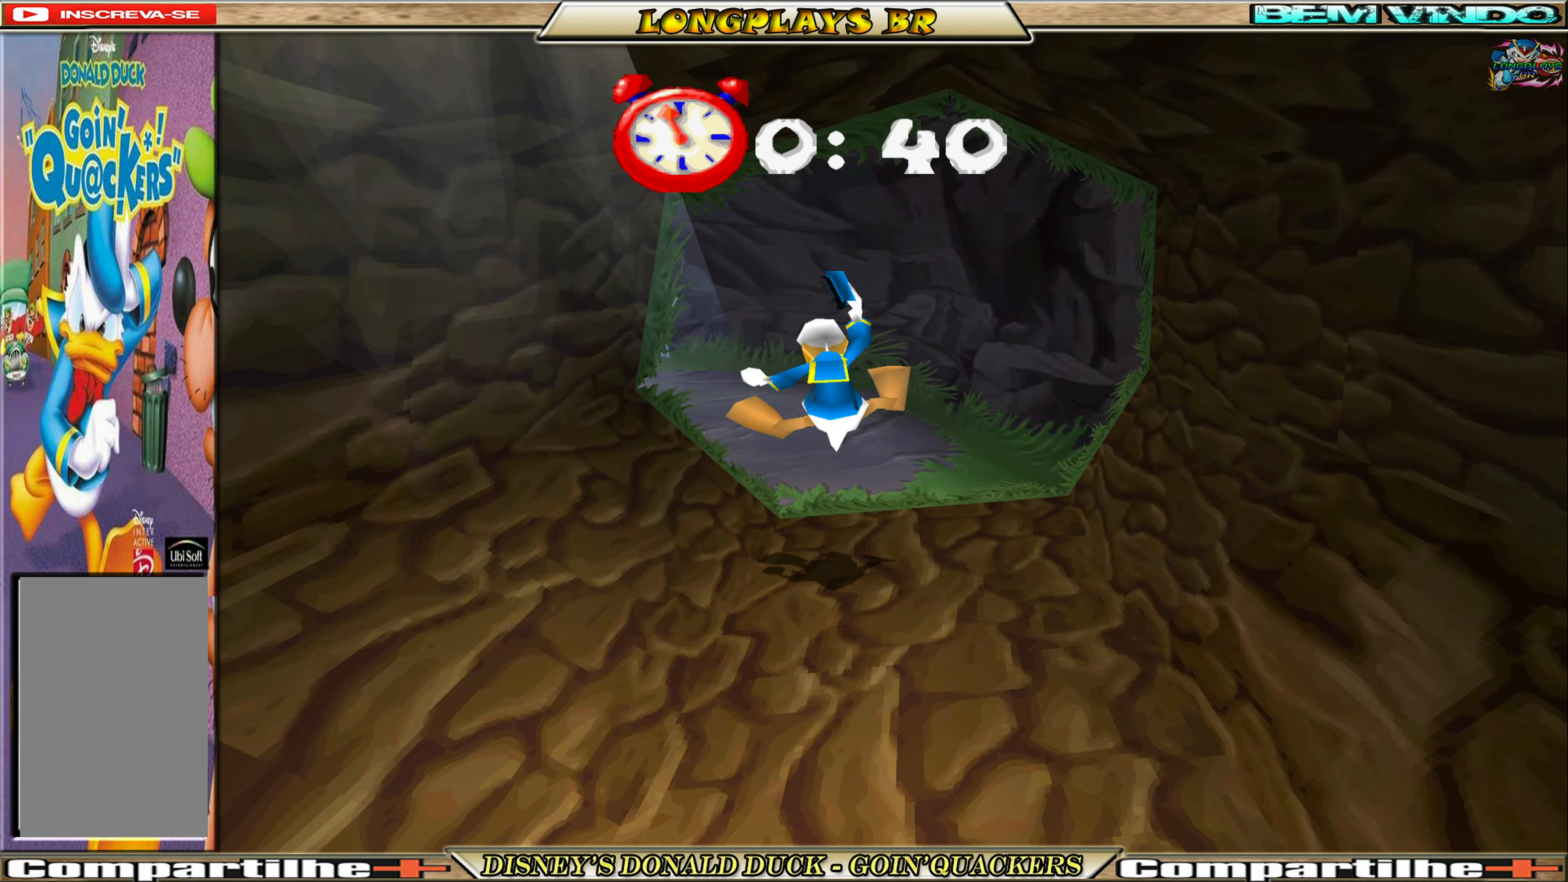
{"buttons": ["DPAD_UP"], "left_stick": "center", "events": [[300, "A", "down"], [483, "A", "up"]]}
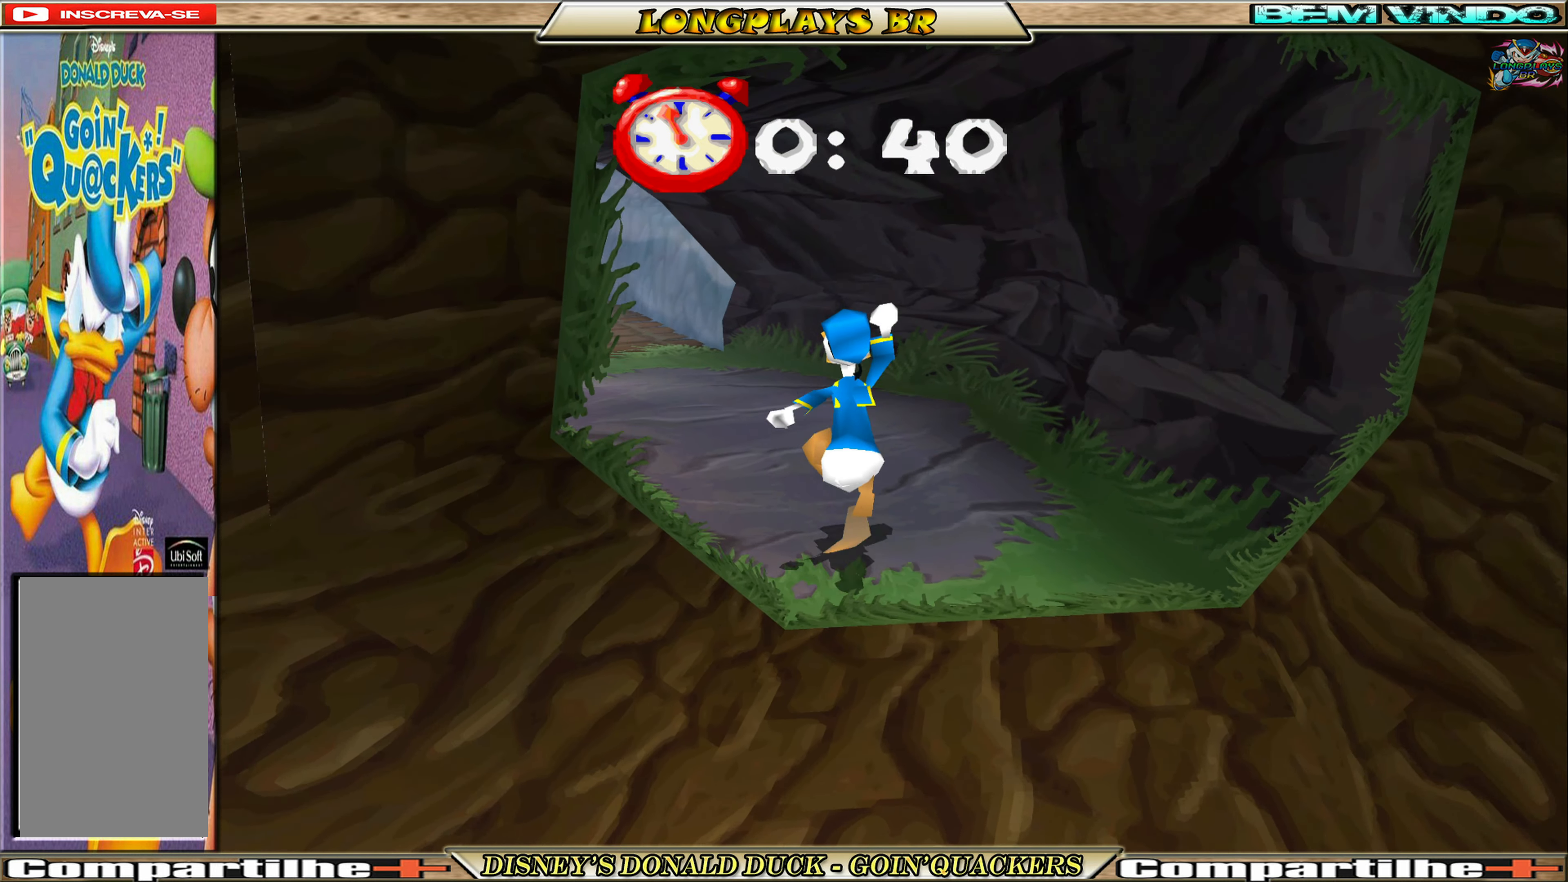
{"buttons": ["DPAD_UP"], "left_stick": "center", "events": []}
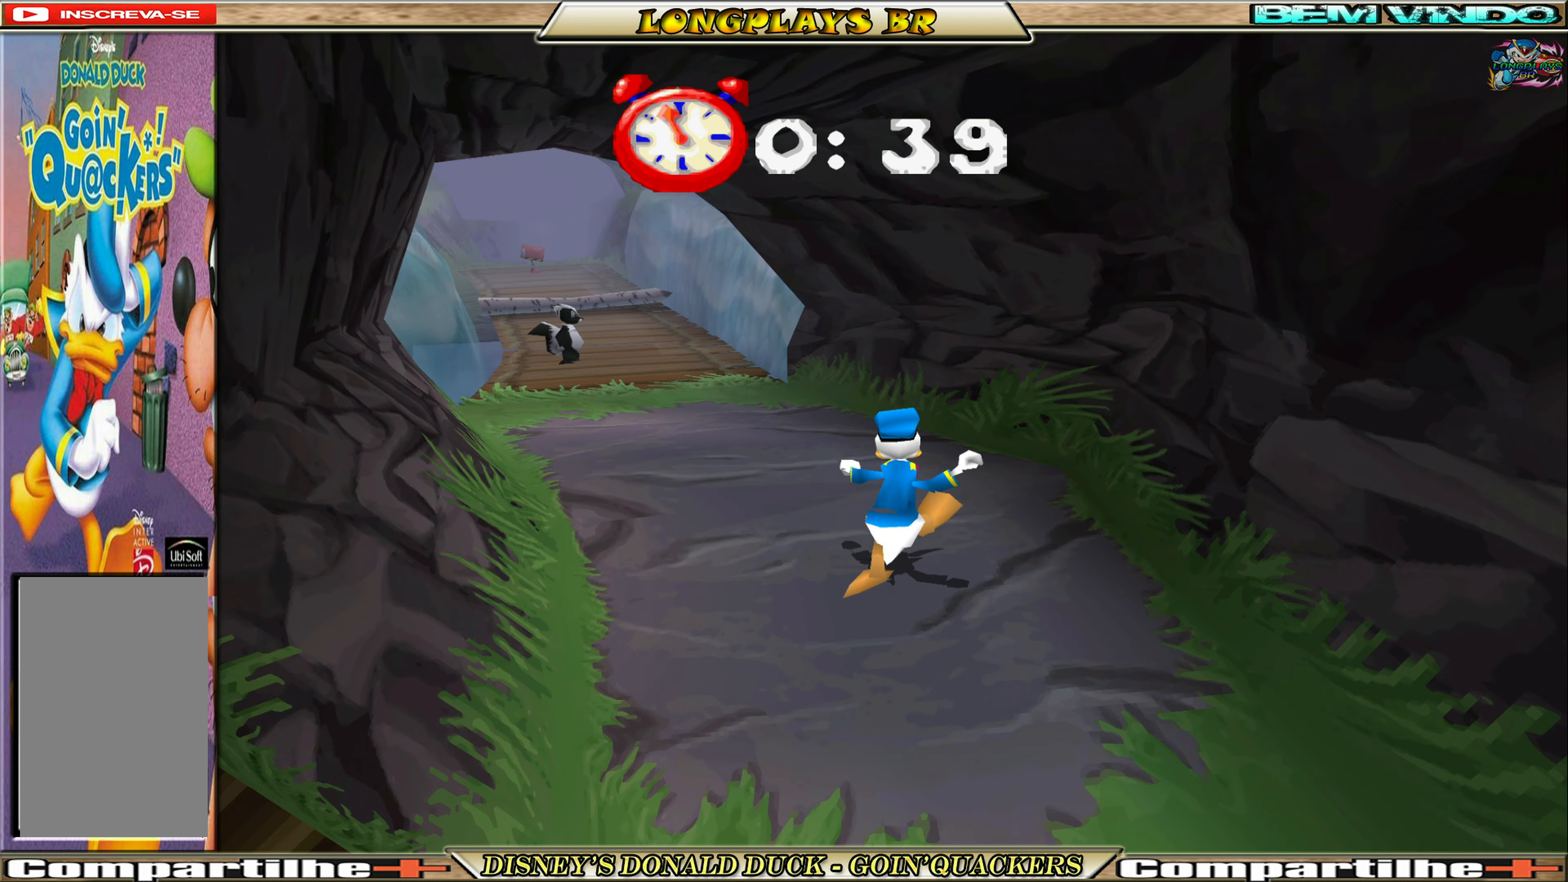
{"buttons": ["DPAD_UP", "DPAD_LEFT"], "left_stick": "center", "events": [[116, "DPAD_LEFT", "down"]]}
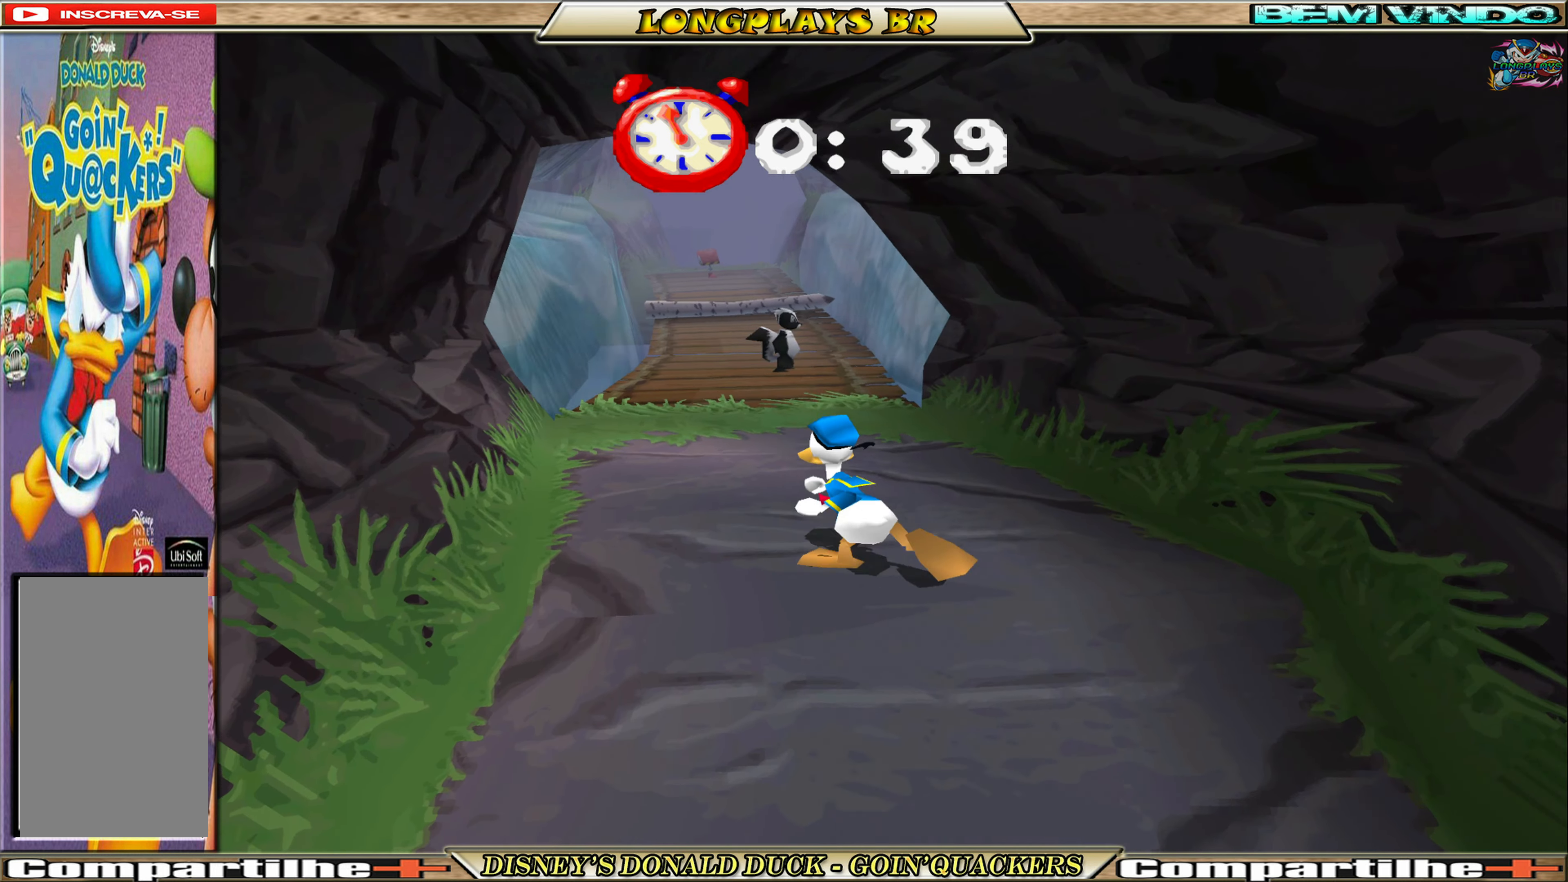
{"buttons": ["DPAD_UP"], "left_stick": "center", "events": [[350, "DPAD_LEFT", "up"]]}
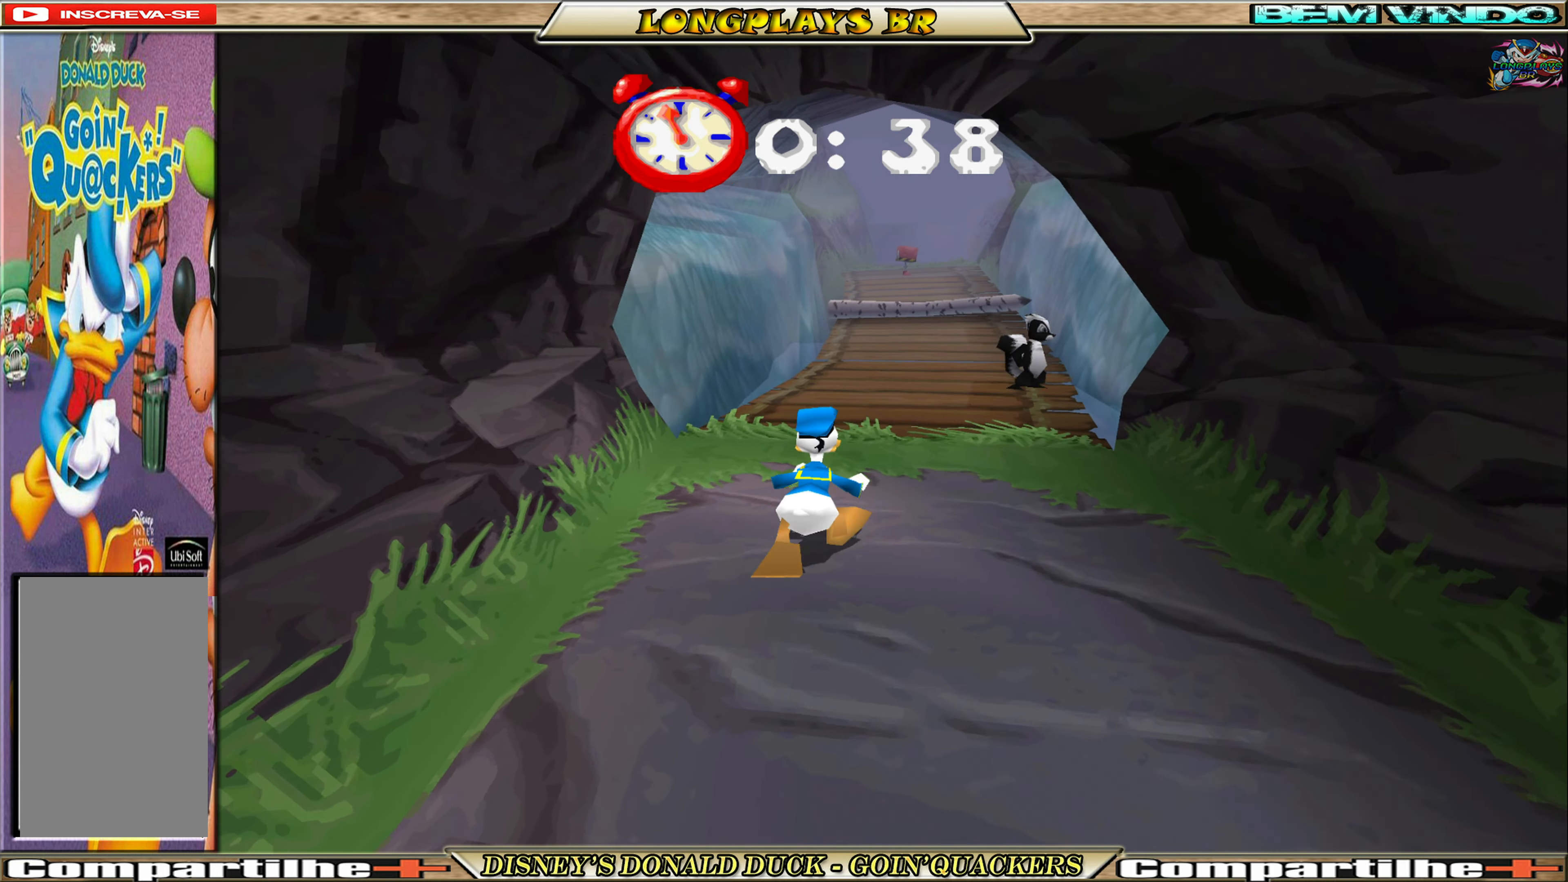
{"buttons": ["DPAD_UP"], "left_stick": "center", "events": []}
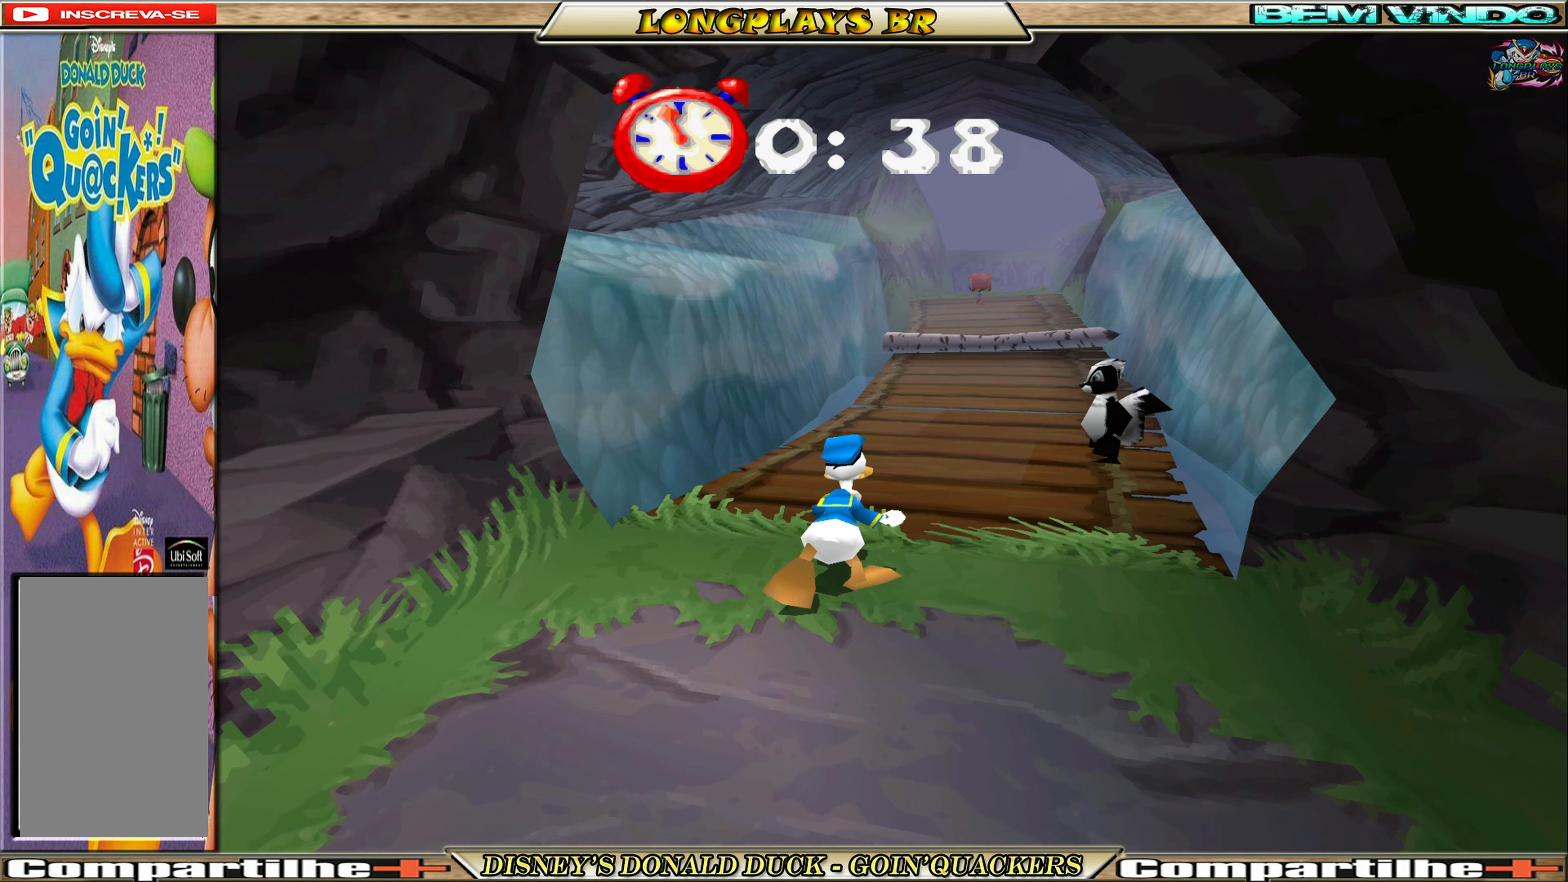
{"buttons": ["DPAD_UP"], "left_stick": "center", "events": [[166, "DPAD_RIGHT", "down"], [350, "X", "down"], [400, "DPAD_RIGHT", "up"], [466, "X", "up"]]}
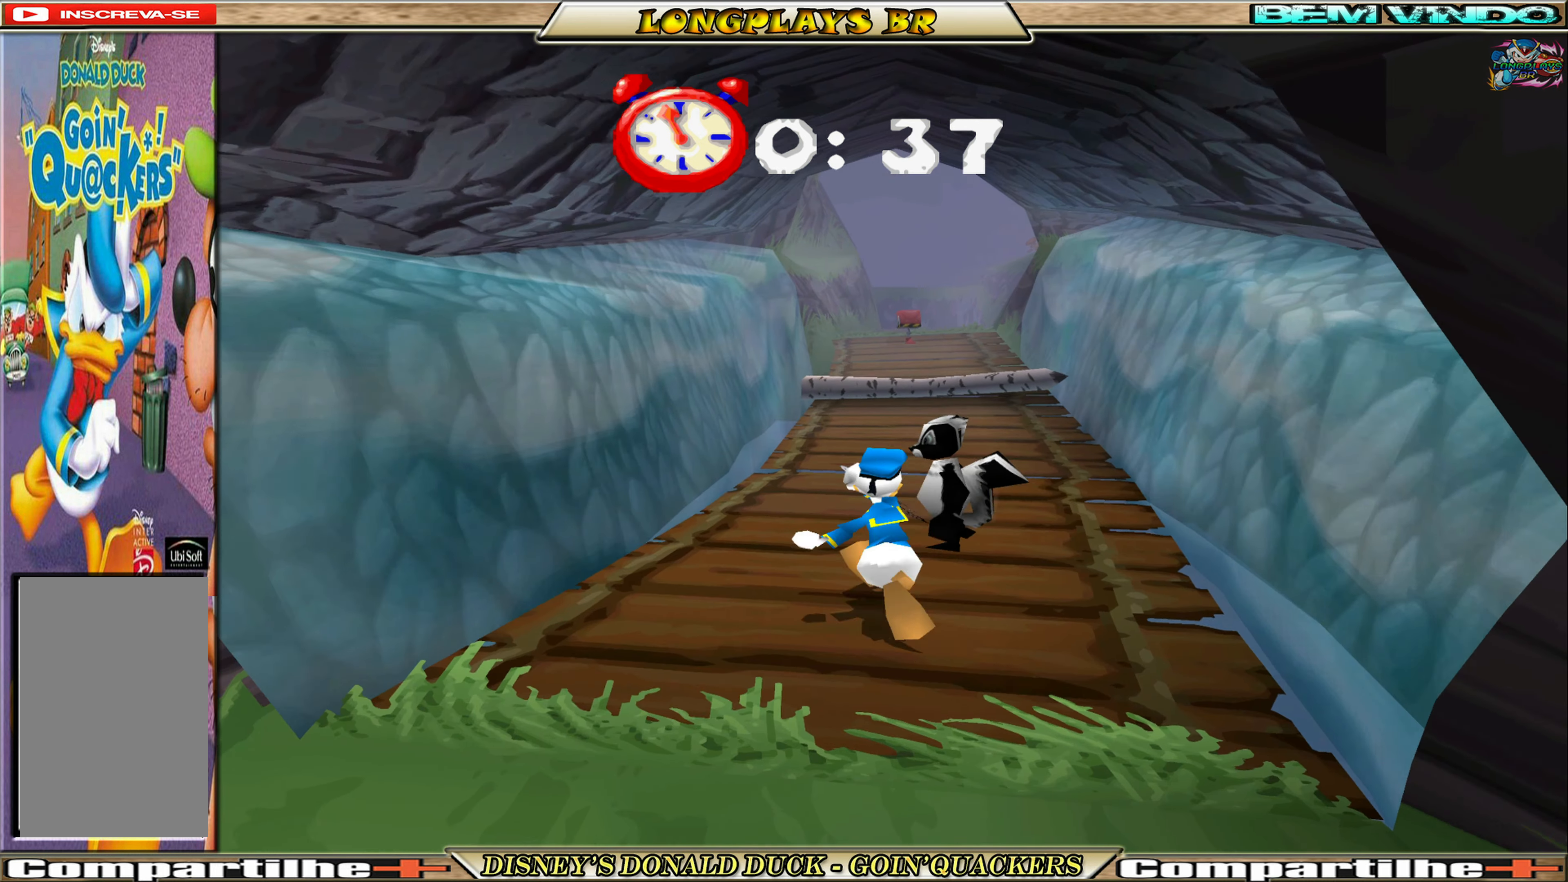
{"buttons": ["DPAD_UP"], "left_stick": "center", "events": [[33, "X", "down"], [133, "X", "up"], [200, "X", "down"], [300, "X", "up"], [350, "X", "down"], [450, "X", "up"]]}
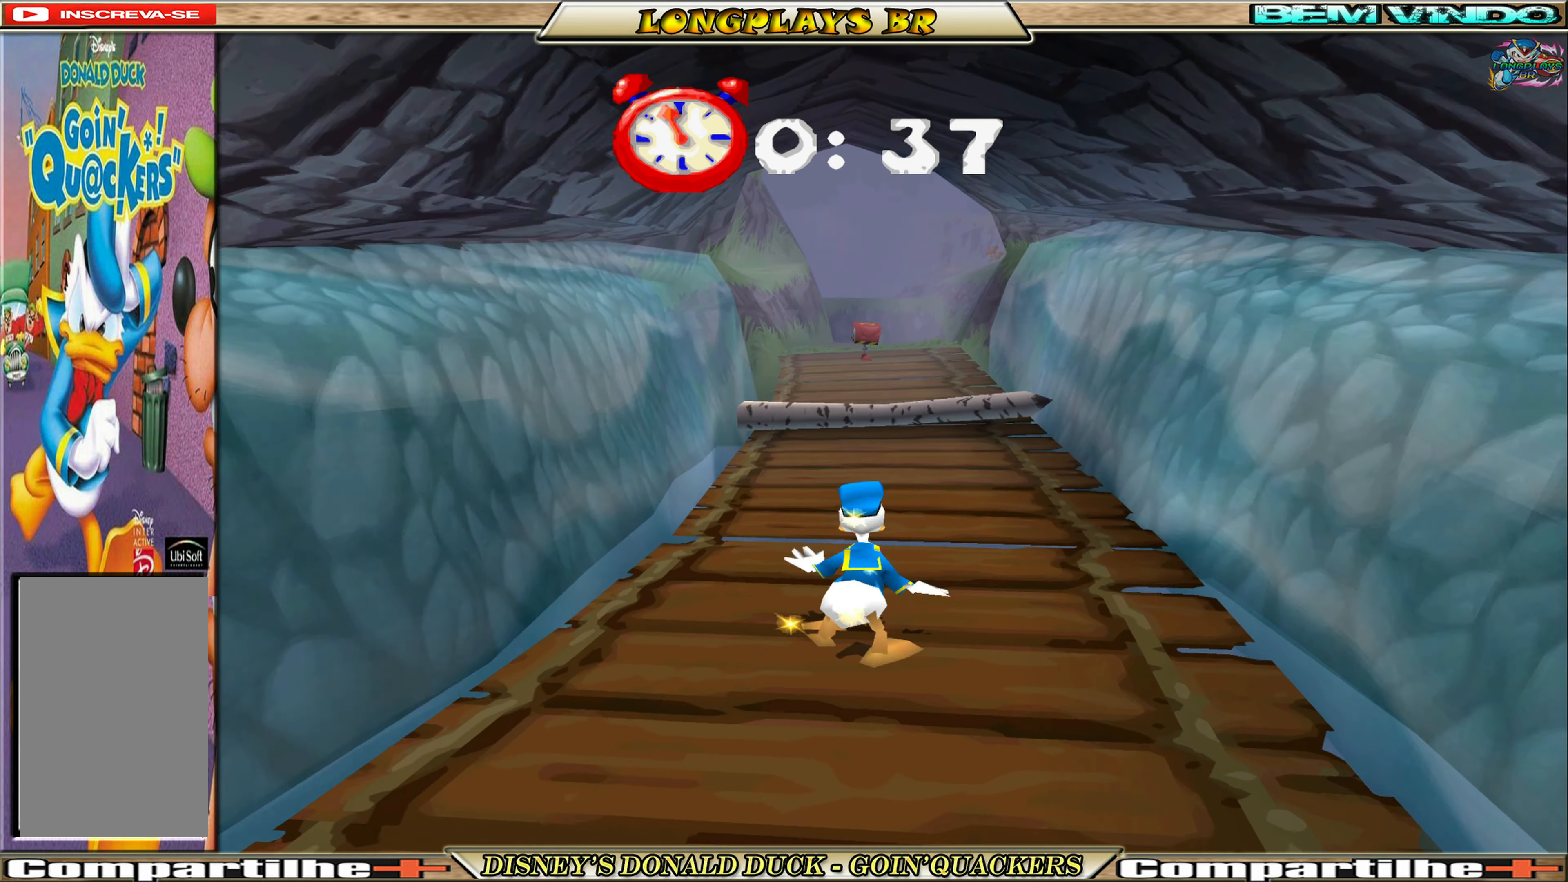
{"buttons": ["DPAD_UP", "DPAD_RIGHT"], "left_stick": "center", "events": [[483, "DPAD_RIGHT", "down"]]}